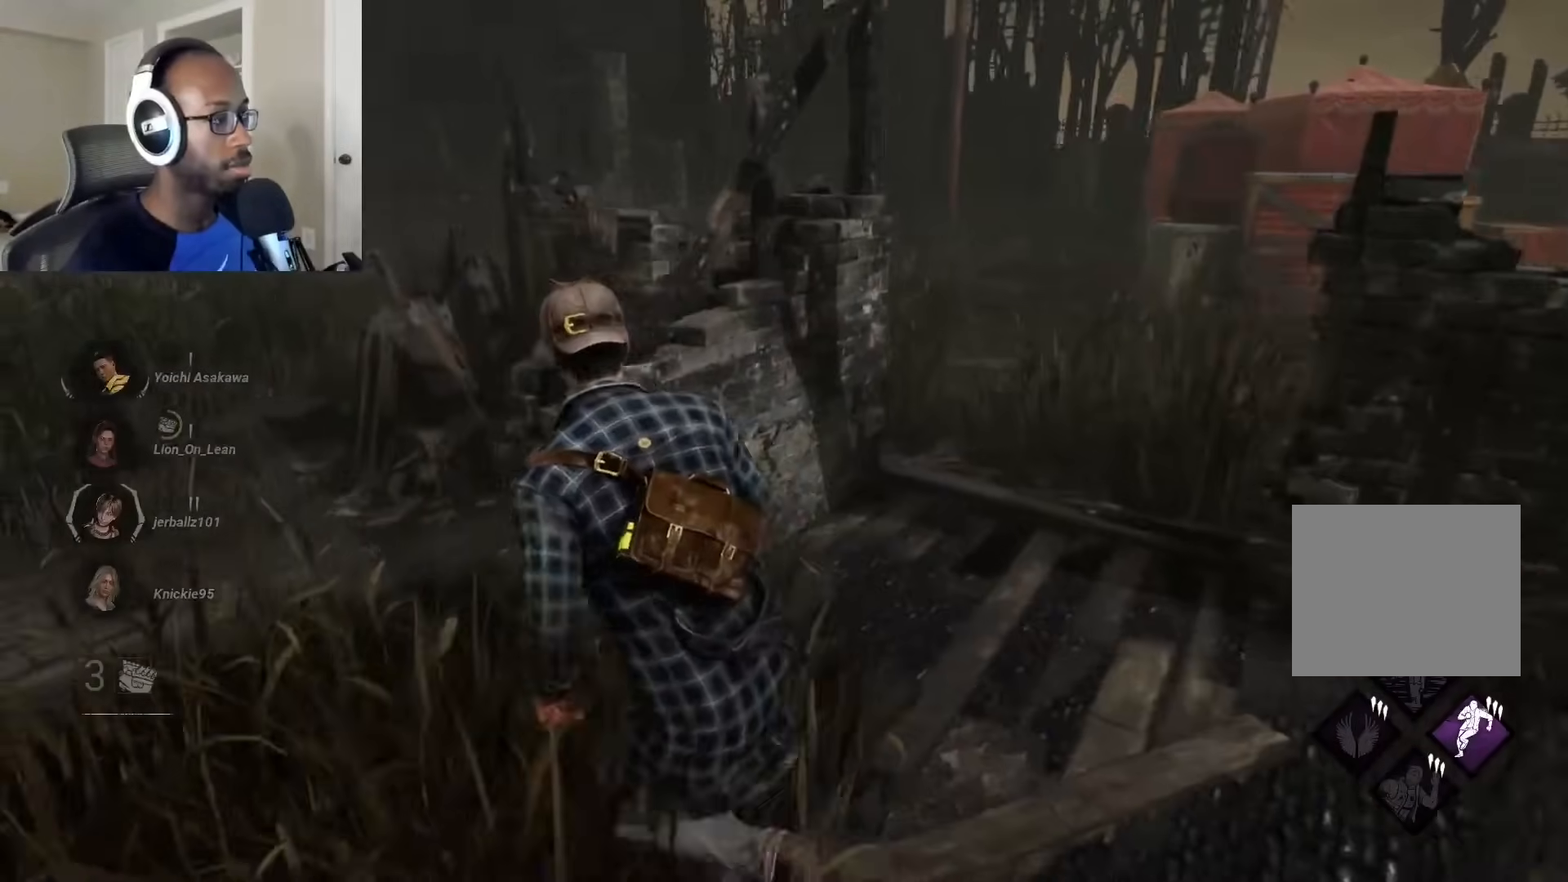
Gameplay with a controller (PlayStation layout); each line is a JSON object with the inputs held at the frame after it. "events" lists button and stick changes between this image and that frame as [ms after this image, input, new state], when the widget could be followed in between.
{"buttons": ["L1"], "left_stick": "up-left", "right_stick": "center", "events": [[17, "left_stick", "up-left"], [183, "right_stick", "center"]]}
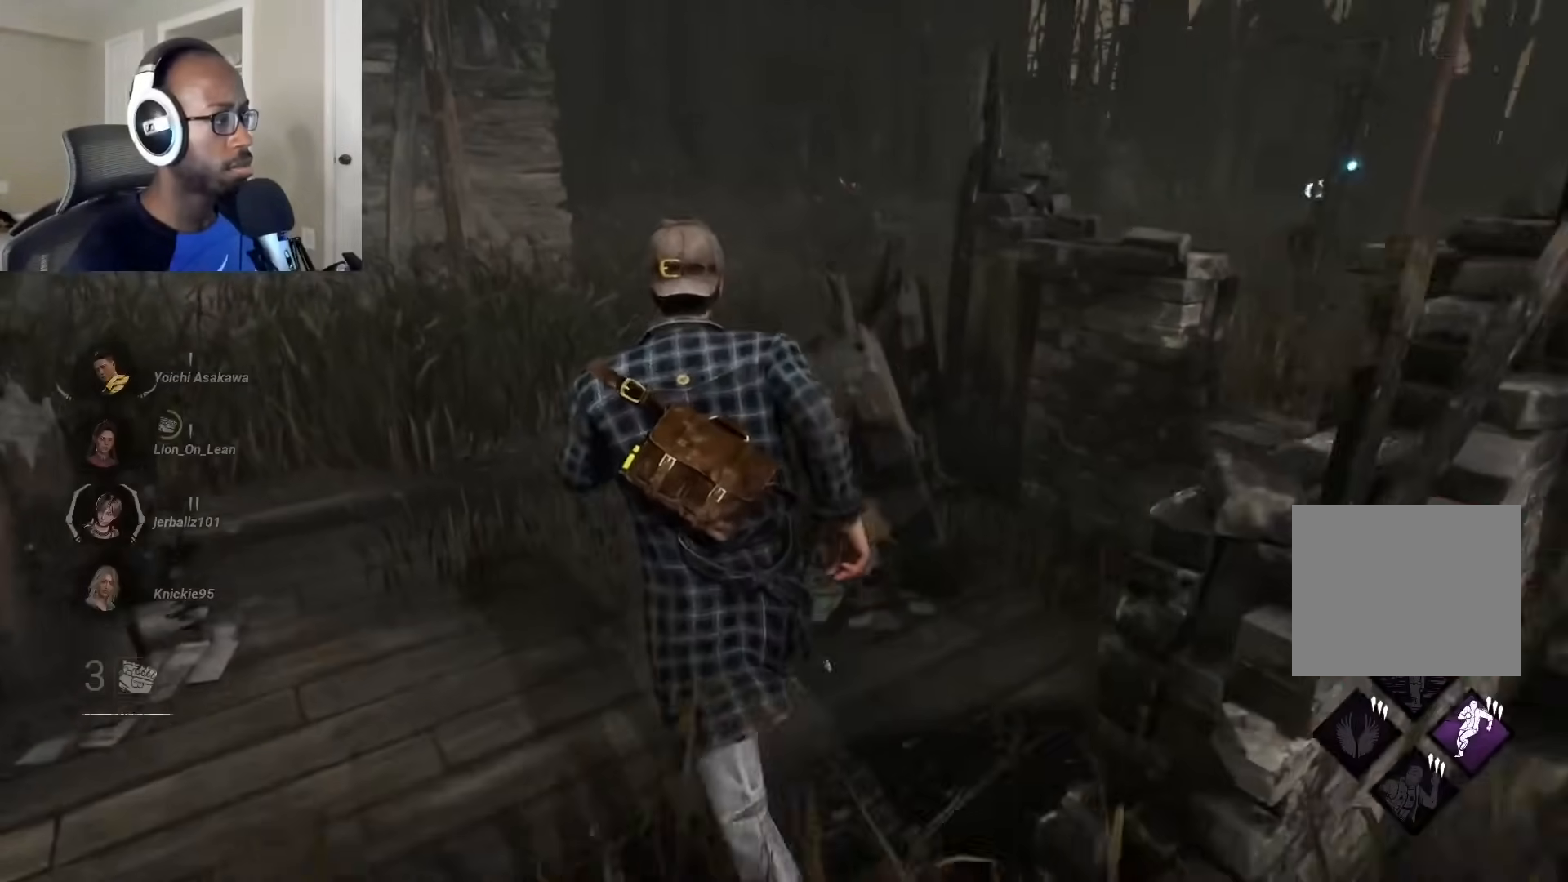
{"buttons": ["L1"], "left_stick": "left", "right_stick": "center", "events": [[50, "right_stick", "right"], [167, "left_stick", "left"], [283, "right_stick", "center"]]}
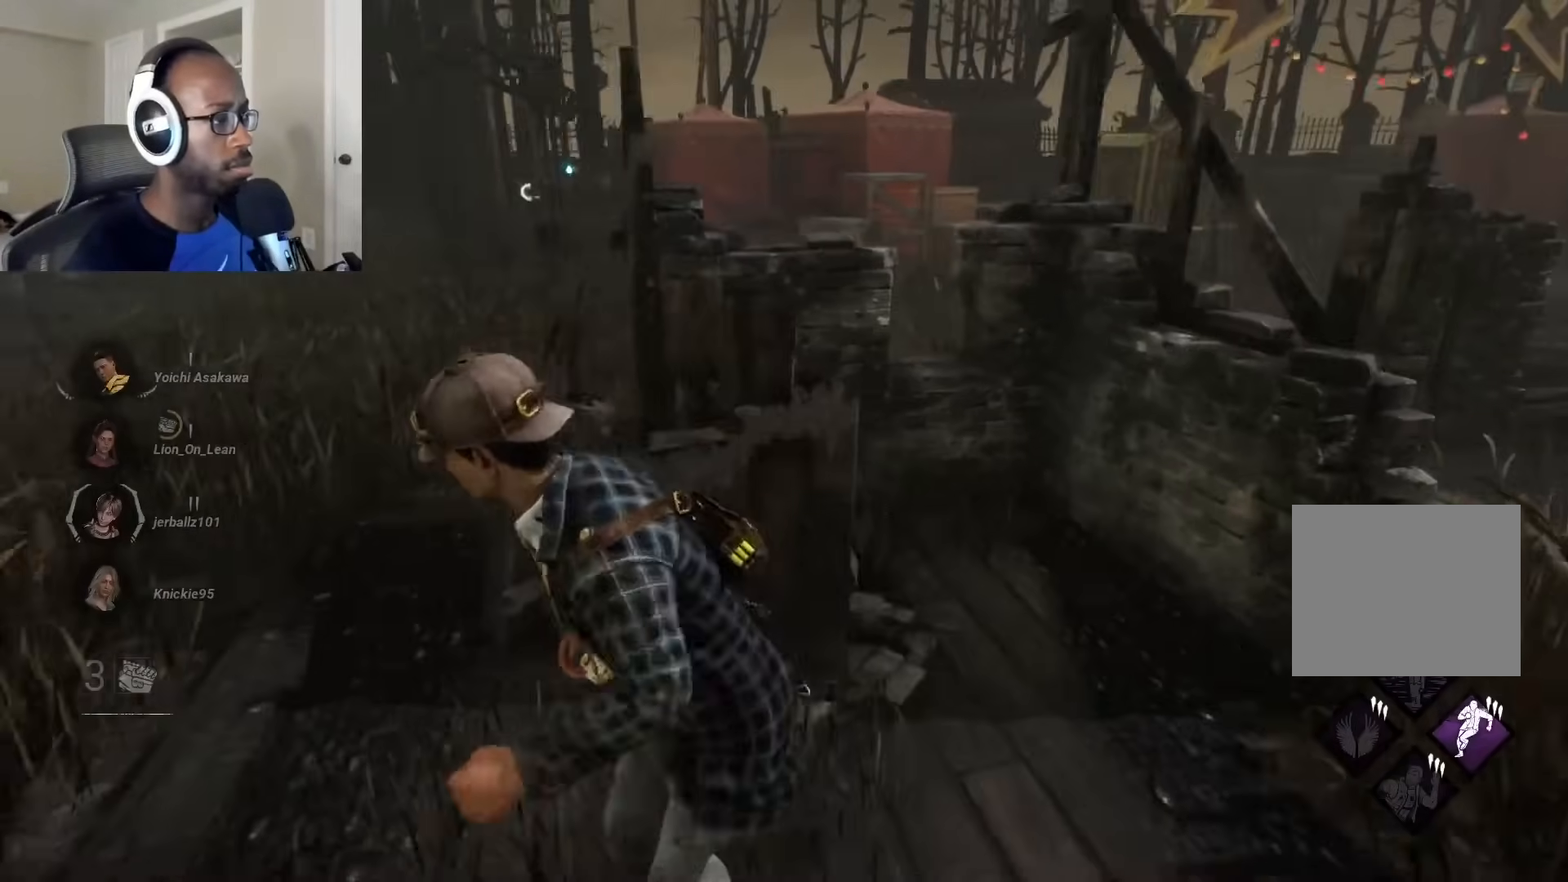
{"buttons": ["L1"], "left_stick": "down-left", "right_stick": "center", "events": [[167, "left_stick", "down-left"]]}
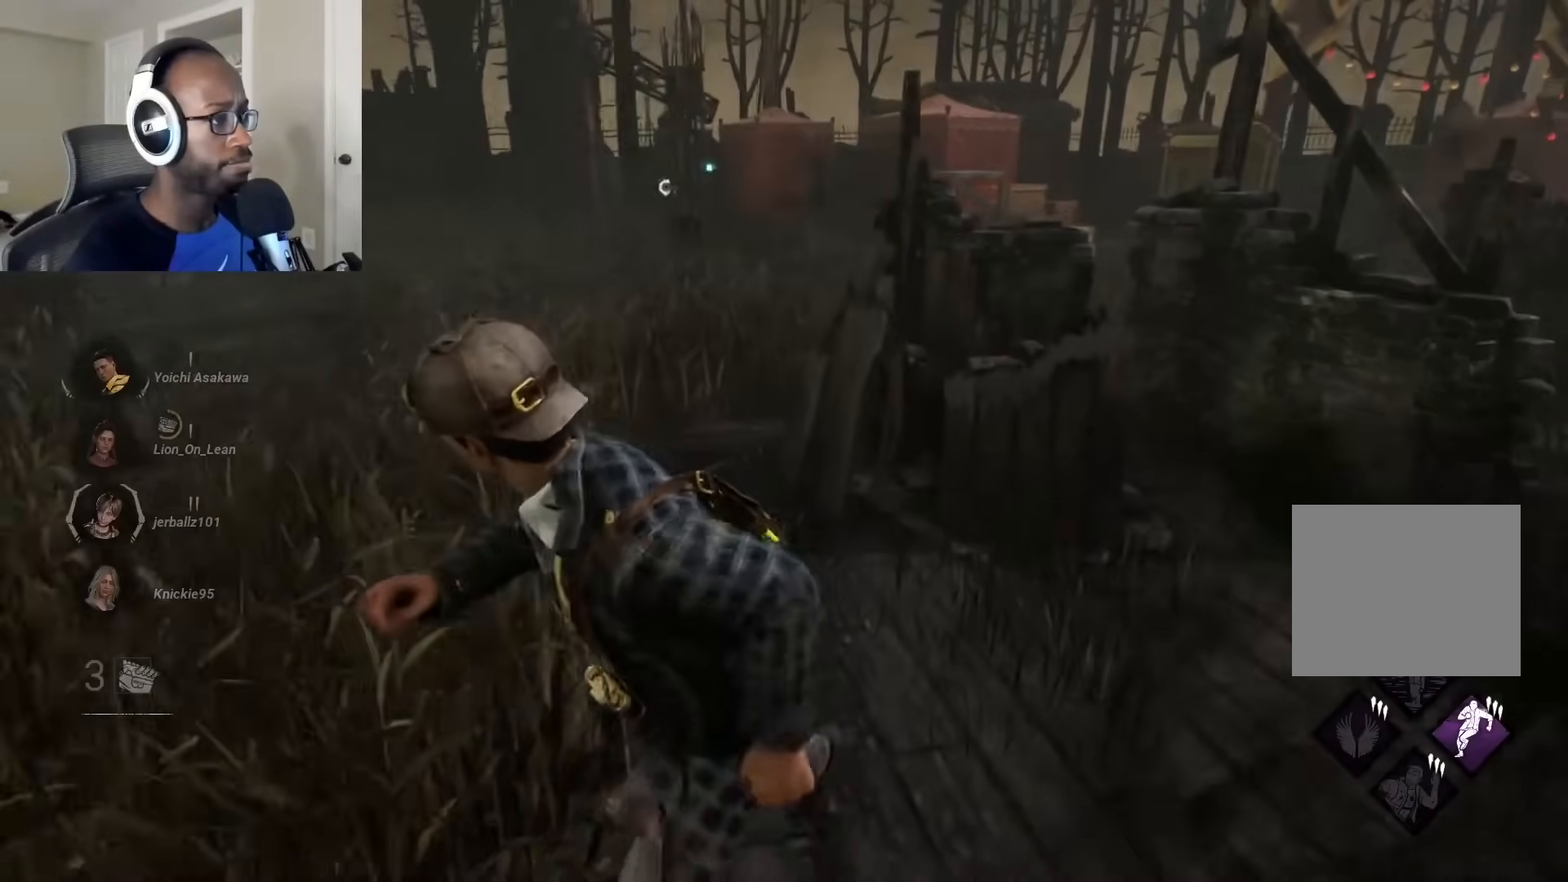
{"buttons": ["L1"], "left_stick": "left", "right_stick": "left", "events": [[267, "right_stick", "left"], [367, "left_stick", "left"]]}
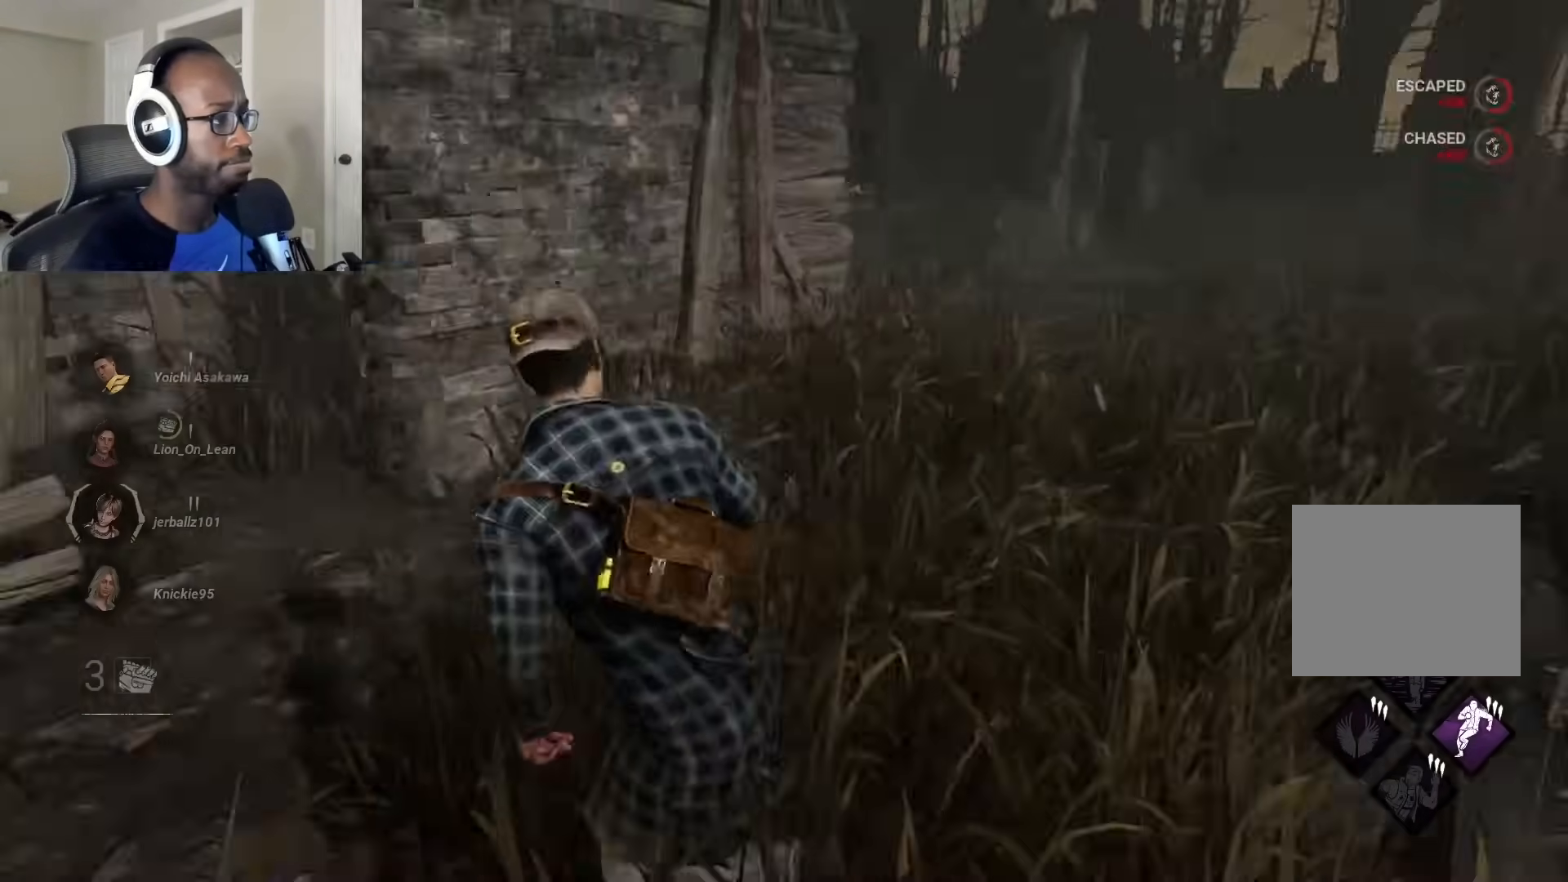
{"buttons": ["L1"], "left_stick": "up-left", "right_stick": "left", "events": [[17, "left_stick", "up-left"], [117, "right_stick", "center"], [500, "right_stick", "left"]]}
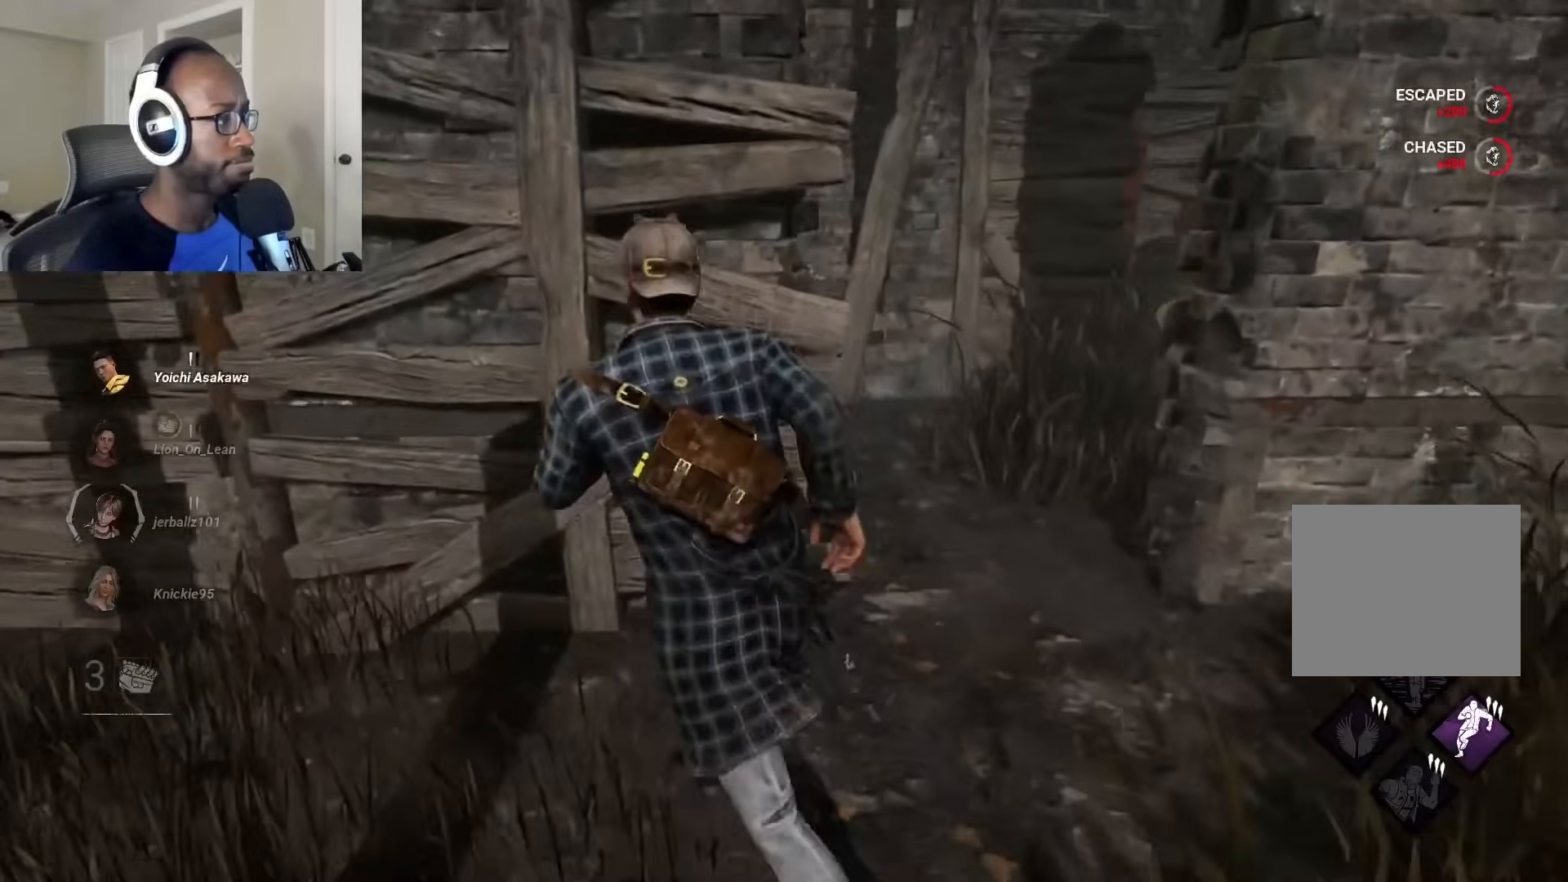
{"buttons": ["L1"], "left_stick": "up-left", "right_stick": "center", "events": [[250, "right_stick", "center"]]}
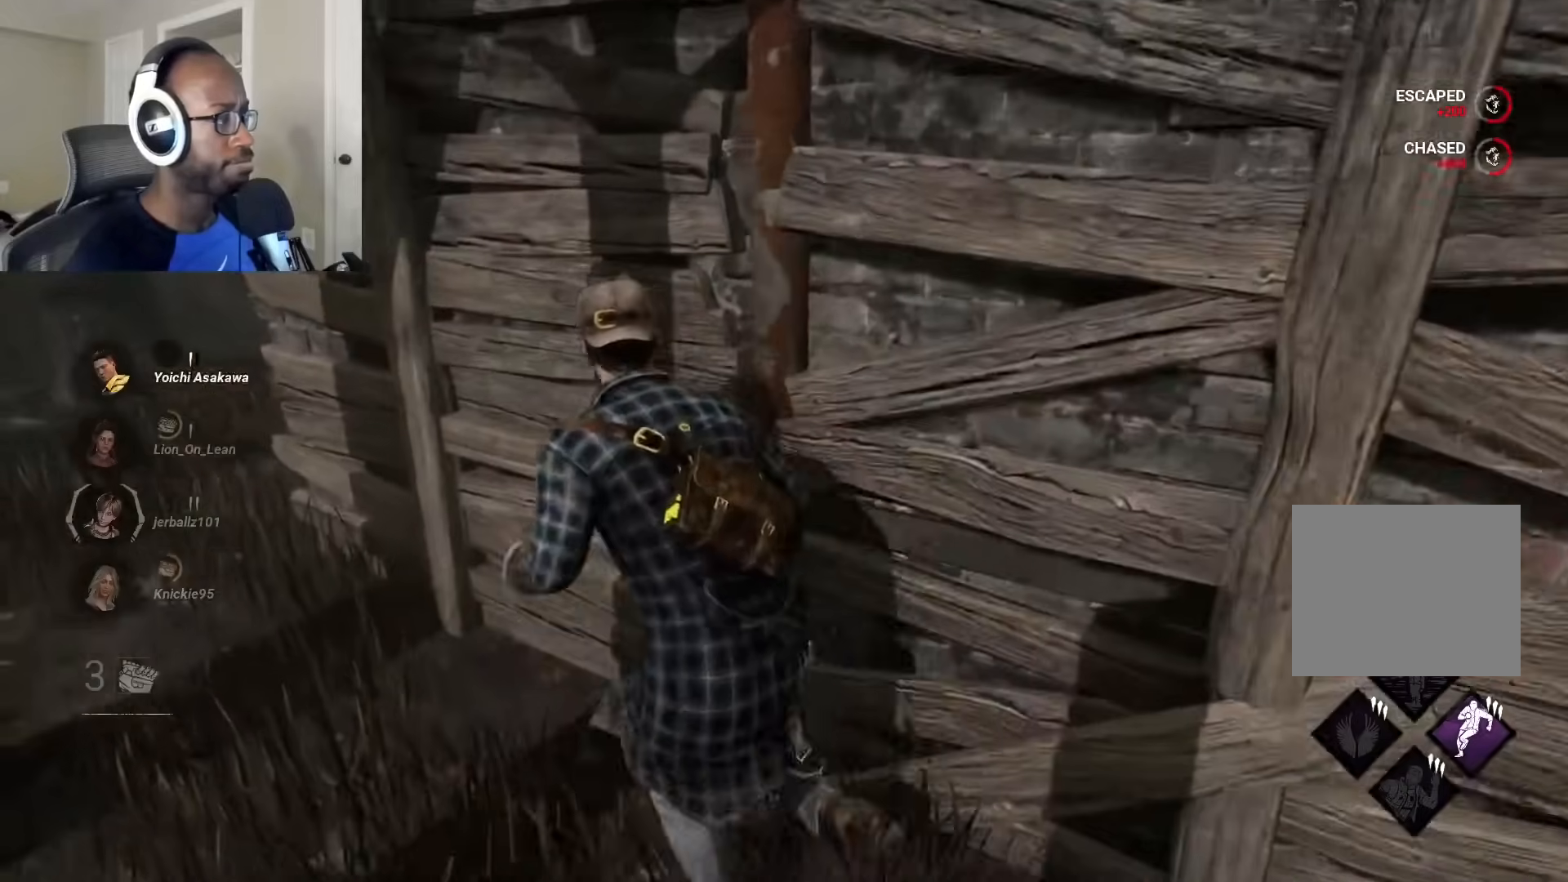
{"buttons": ["L1"], "left_stick": "up-left", "right_stick": "right", "events": [[417, "right_stick", "right"]]}
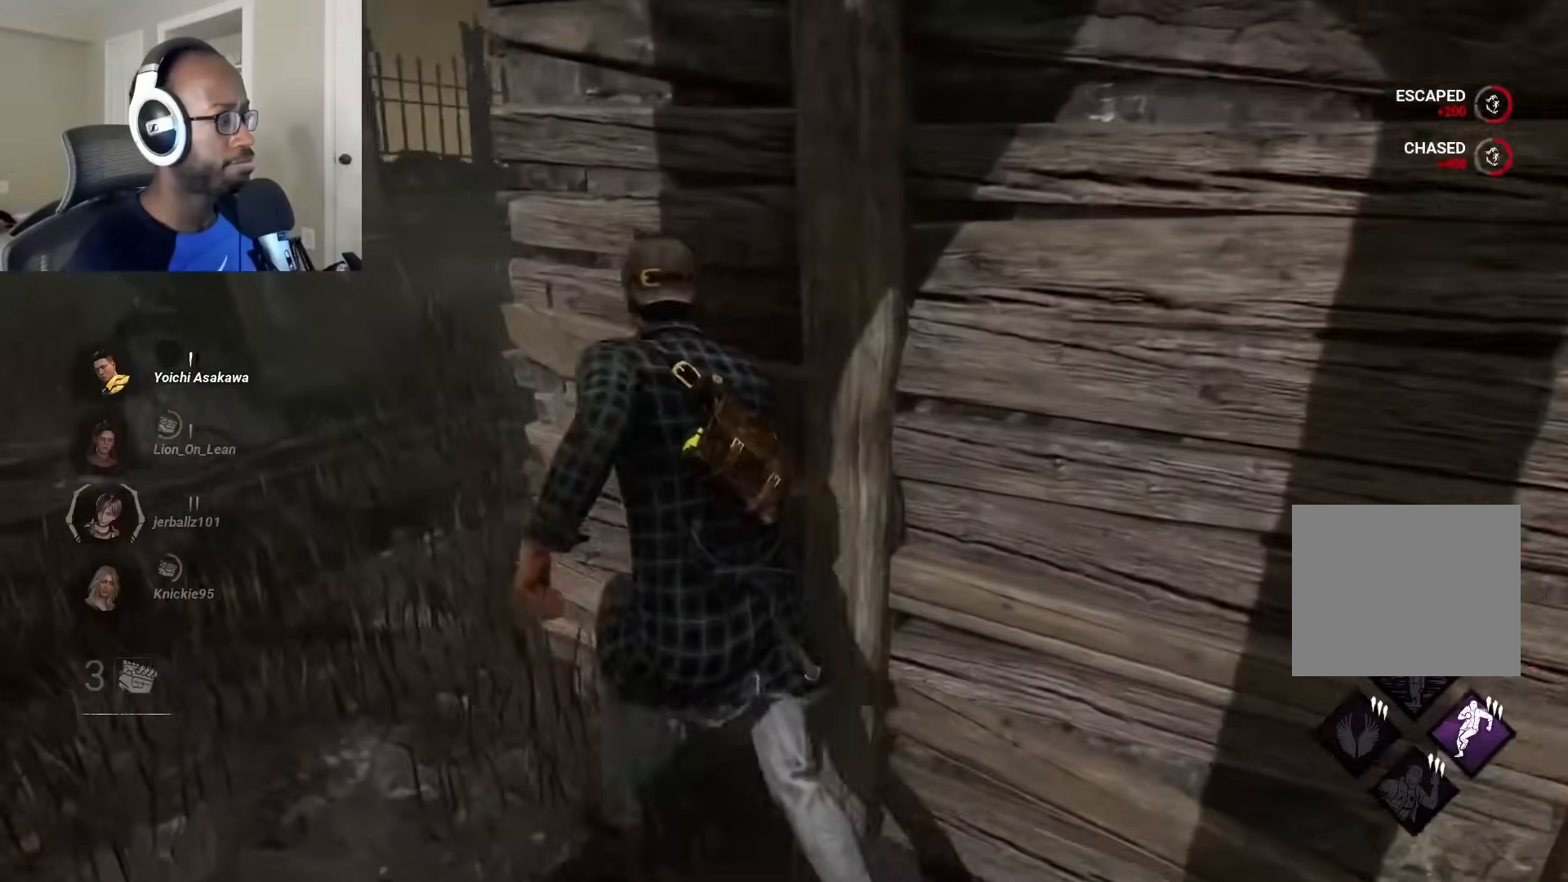
{"buttons": ["L1"], "left_stick": "up", "right_stick": "center", "events": [[267, "left_stick", "up"], [500, "right_stick", "center"]]}
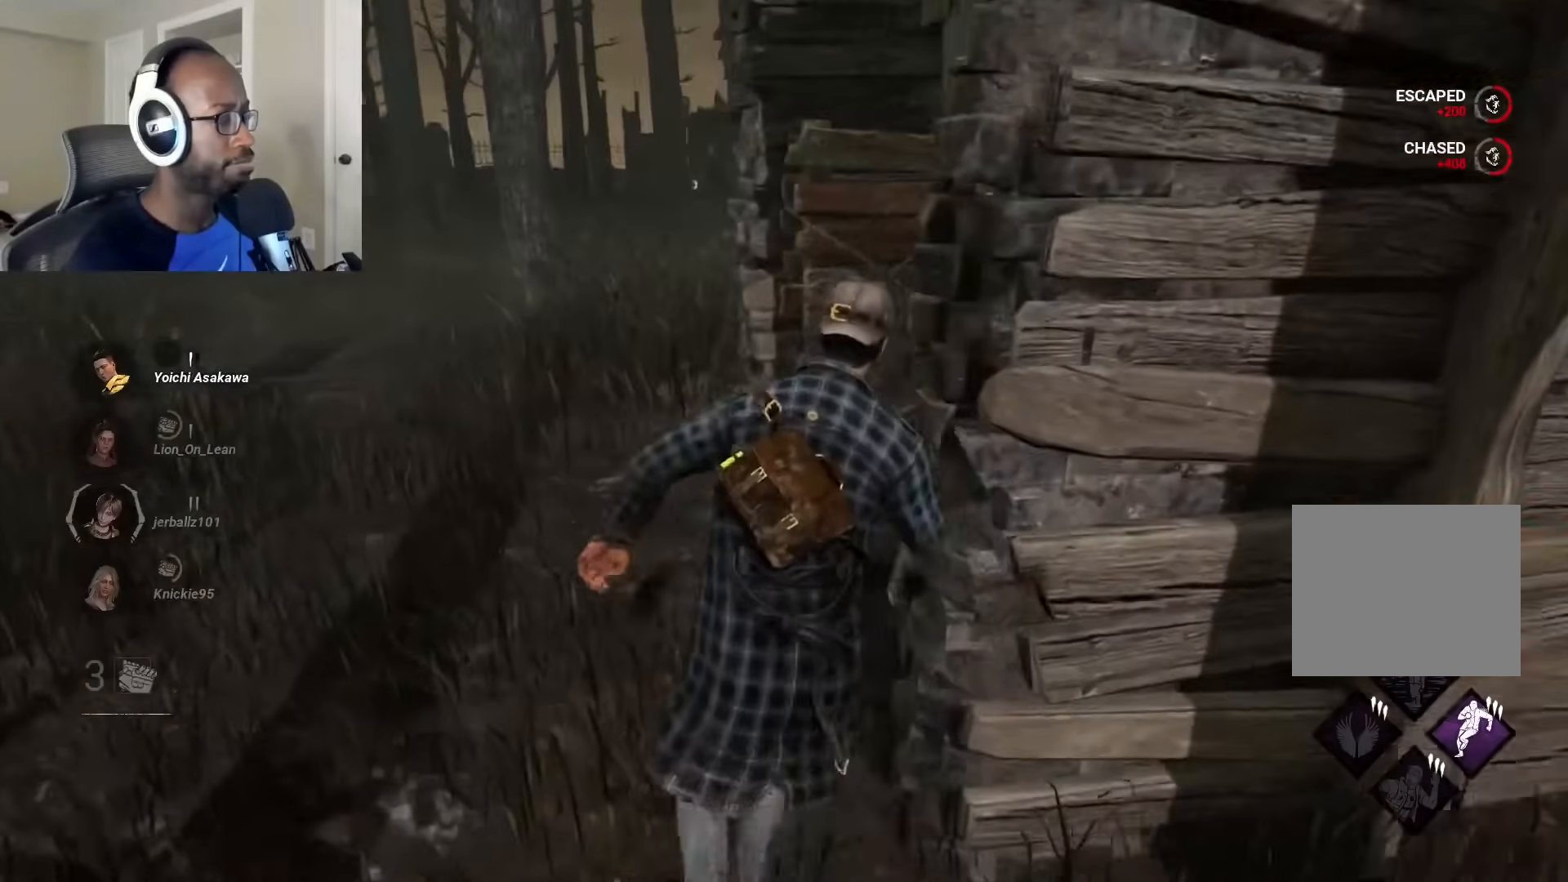
{"buttons": ["L1"], "left_stick": "up", "right_stick": "center", "events": []}
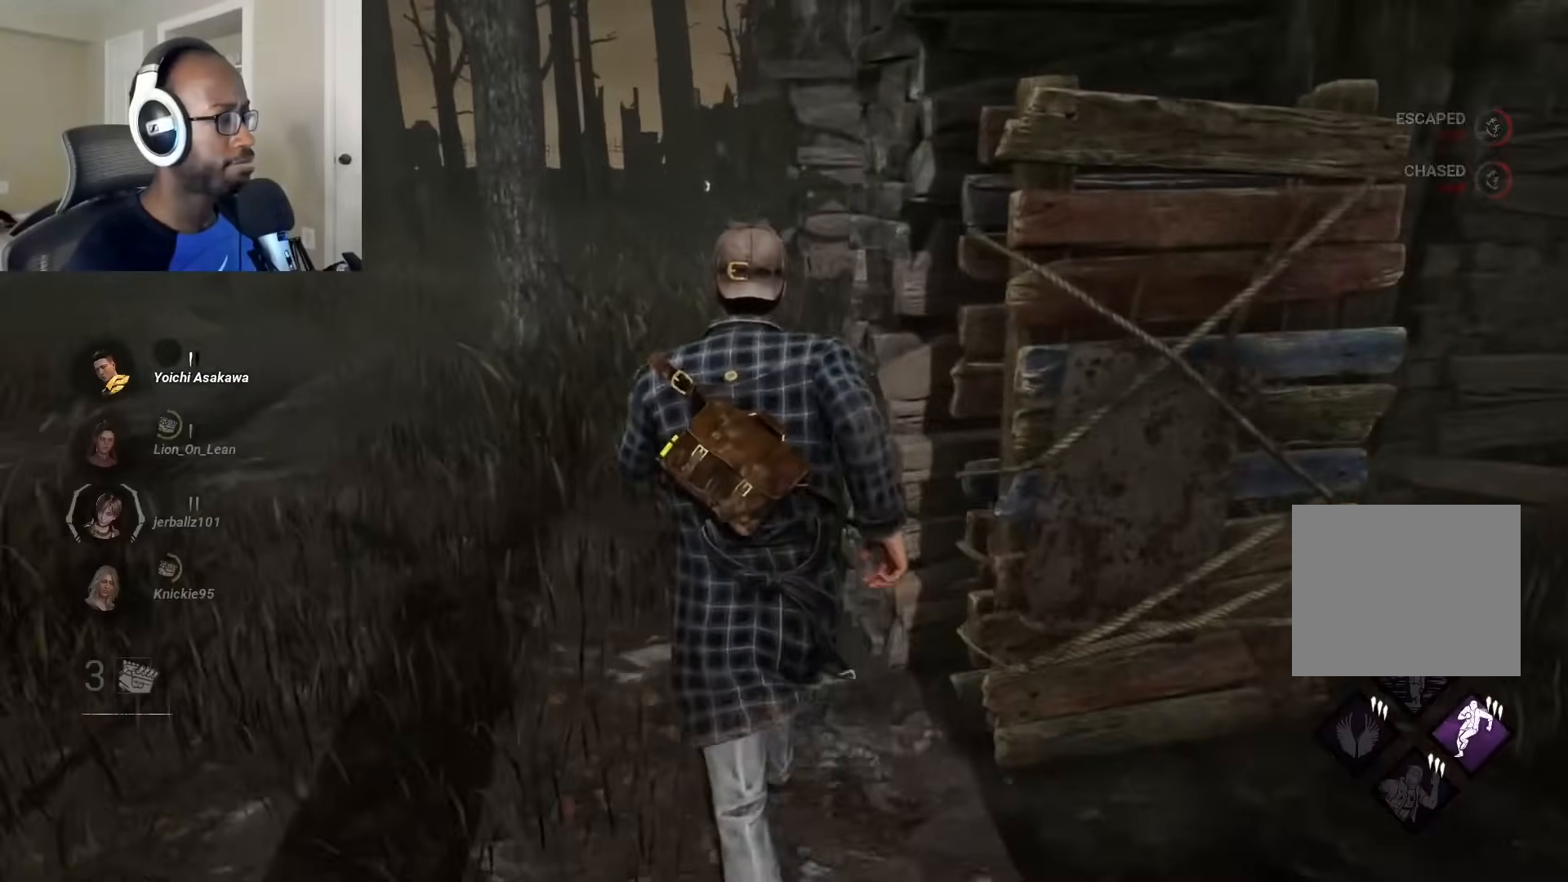
{"buttons": ["L1"], "left_stick": "up", "right_stick": "center", "events": []}
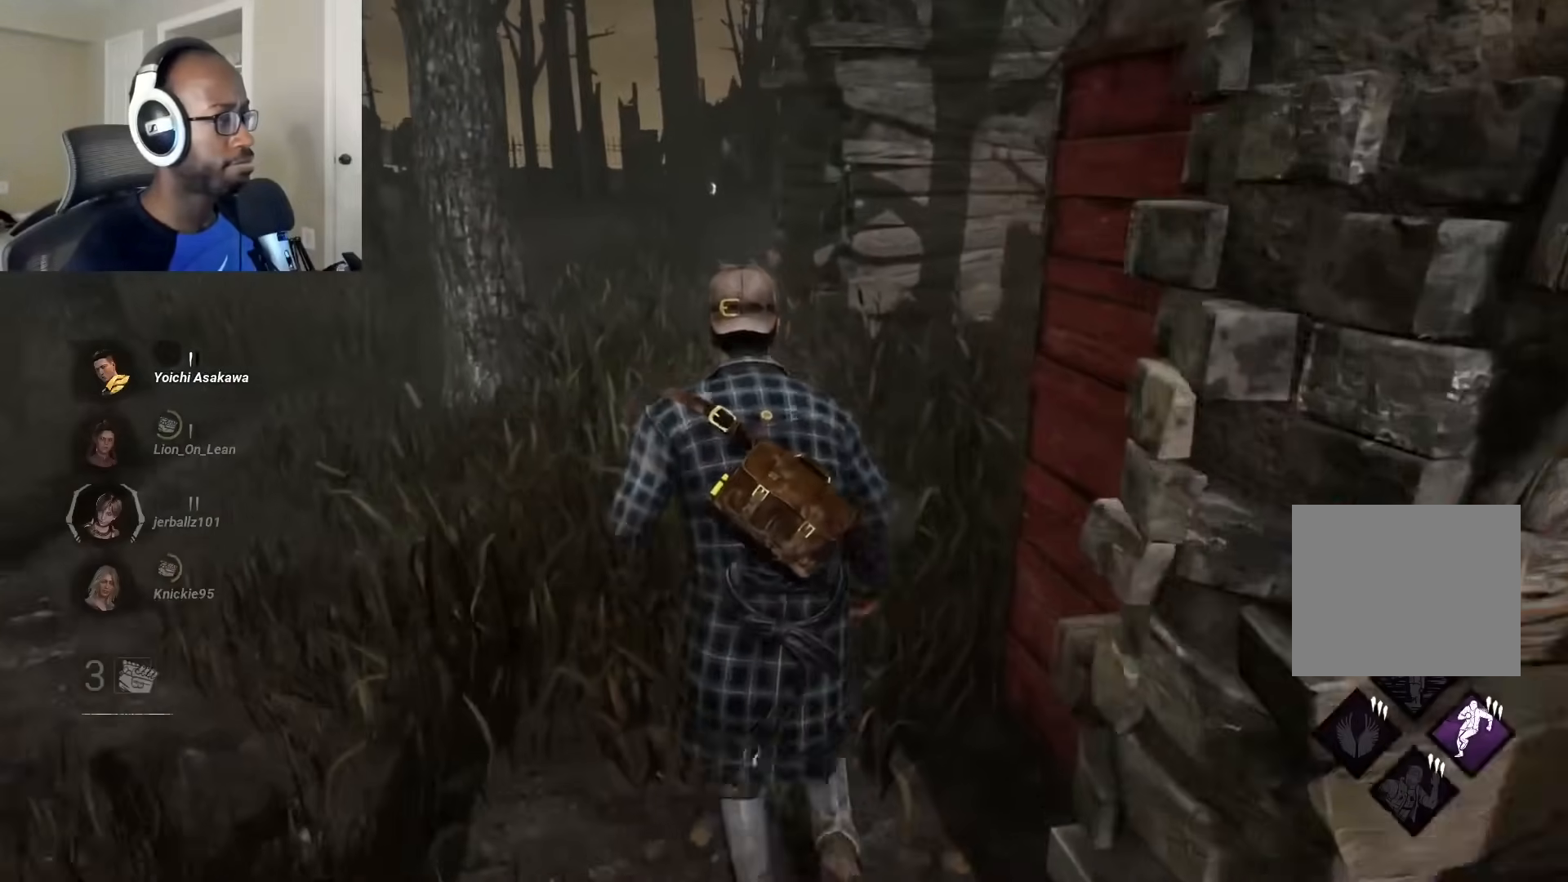
{"buttons": ["L1"], "left_stick": "up", "right_stick": "center", "events": []}
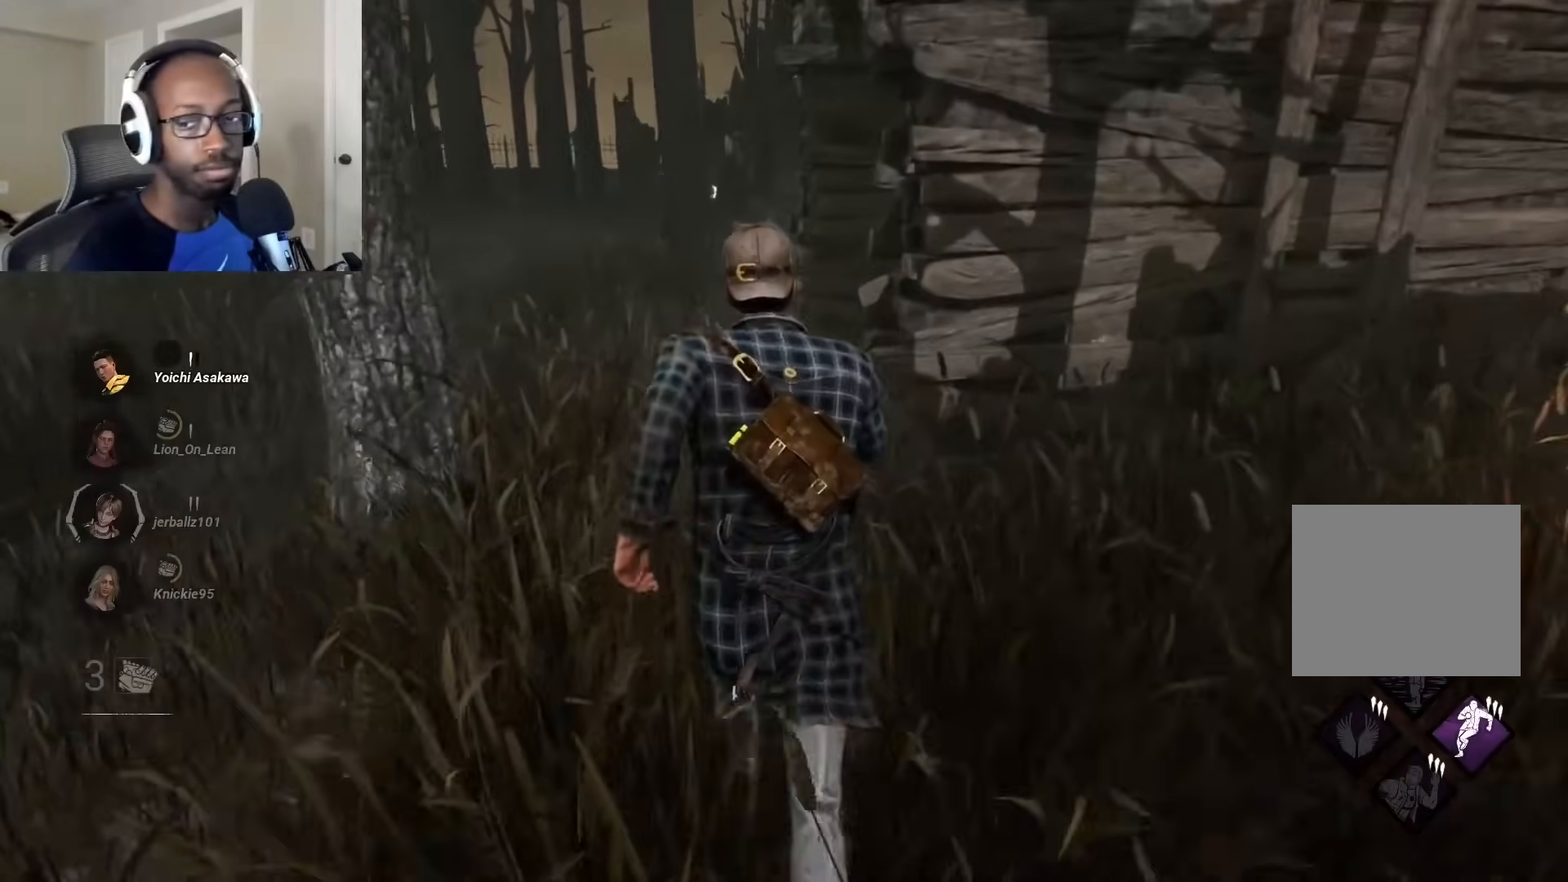
{"buttons": ["L1"], "left_stick": "up", "right_stick": "center", "events": []}
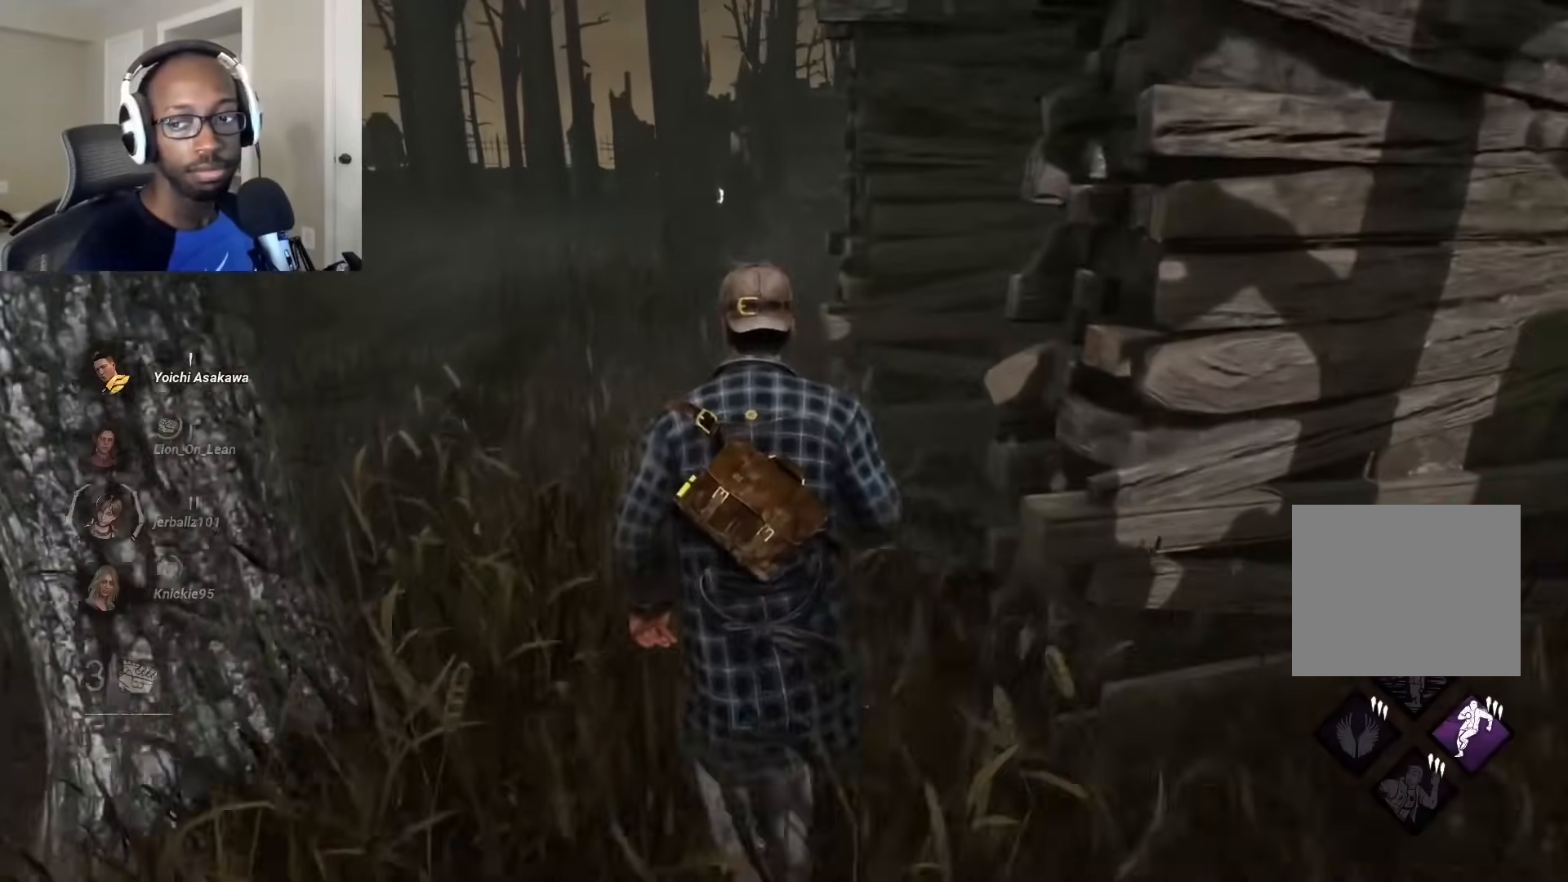
{"buttons": ["L1"], "left_stick": "up", "right_stick": "right", "events": [[500, "right_stick", "right"]]}
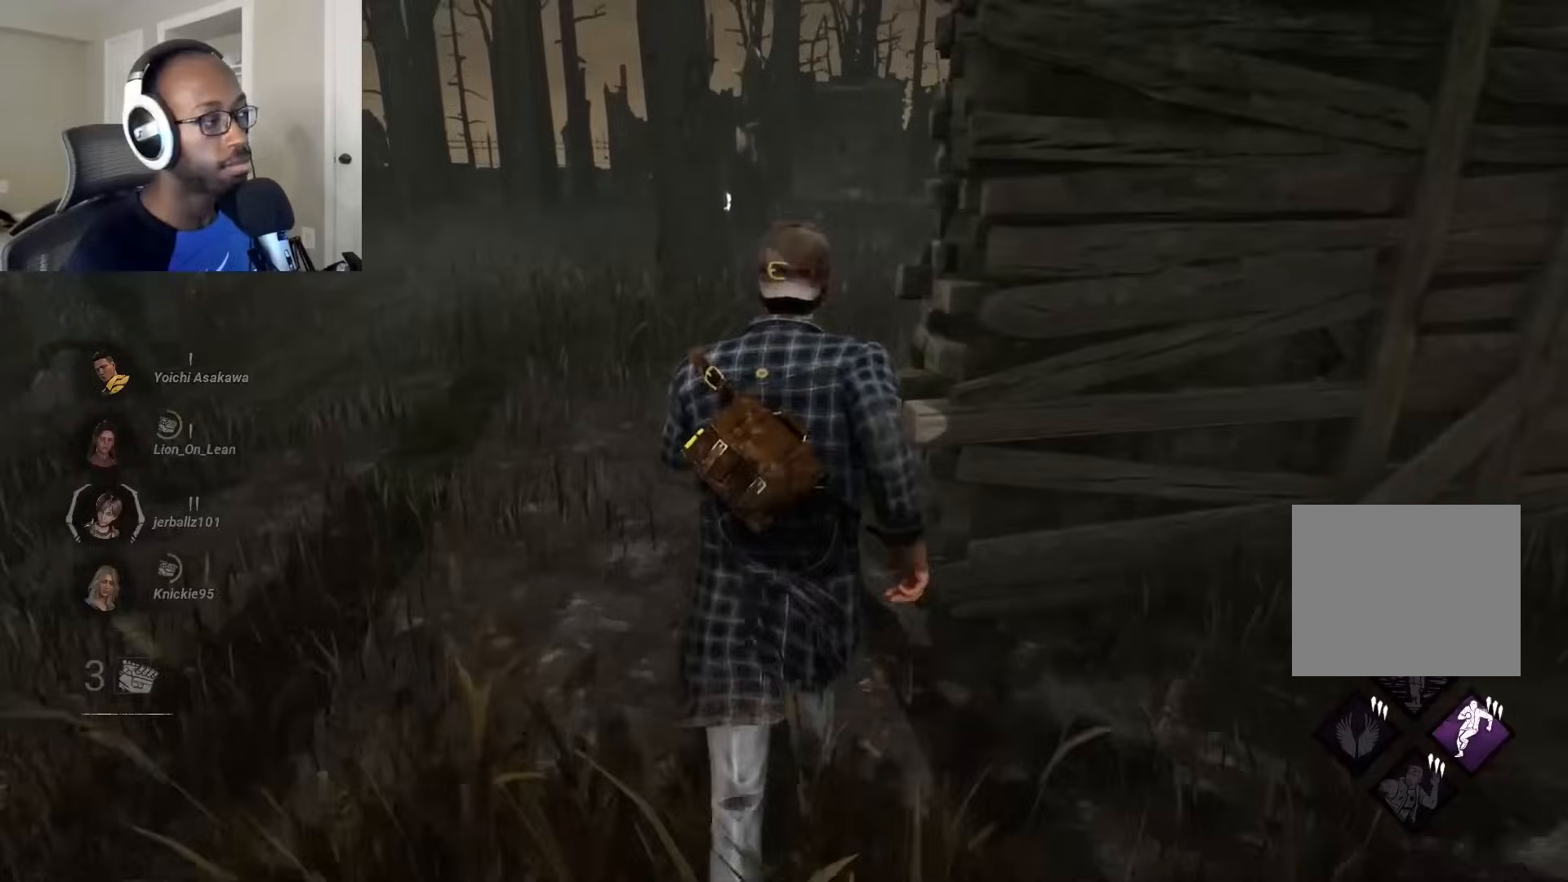
{"buttons": ["L1"], "left_stick": "up", "right_stick": "right", "events": []}
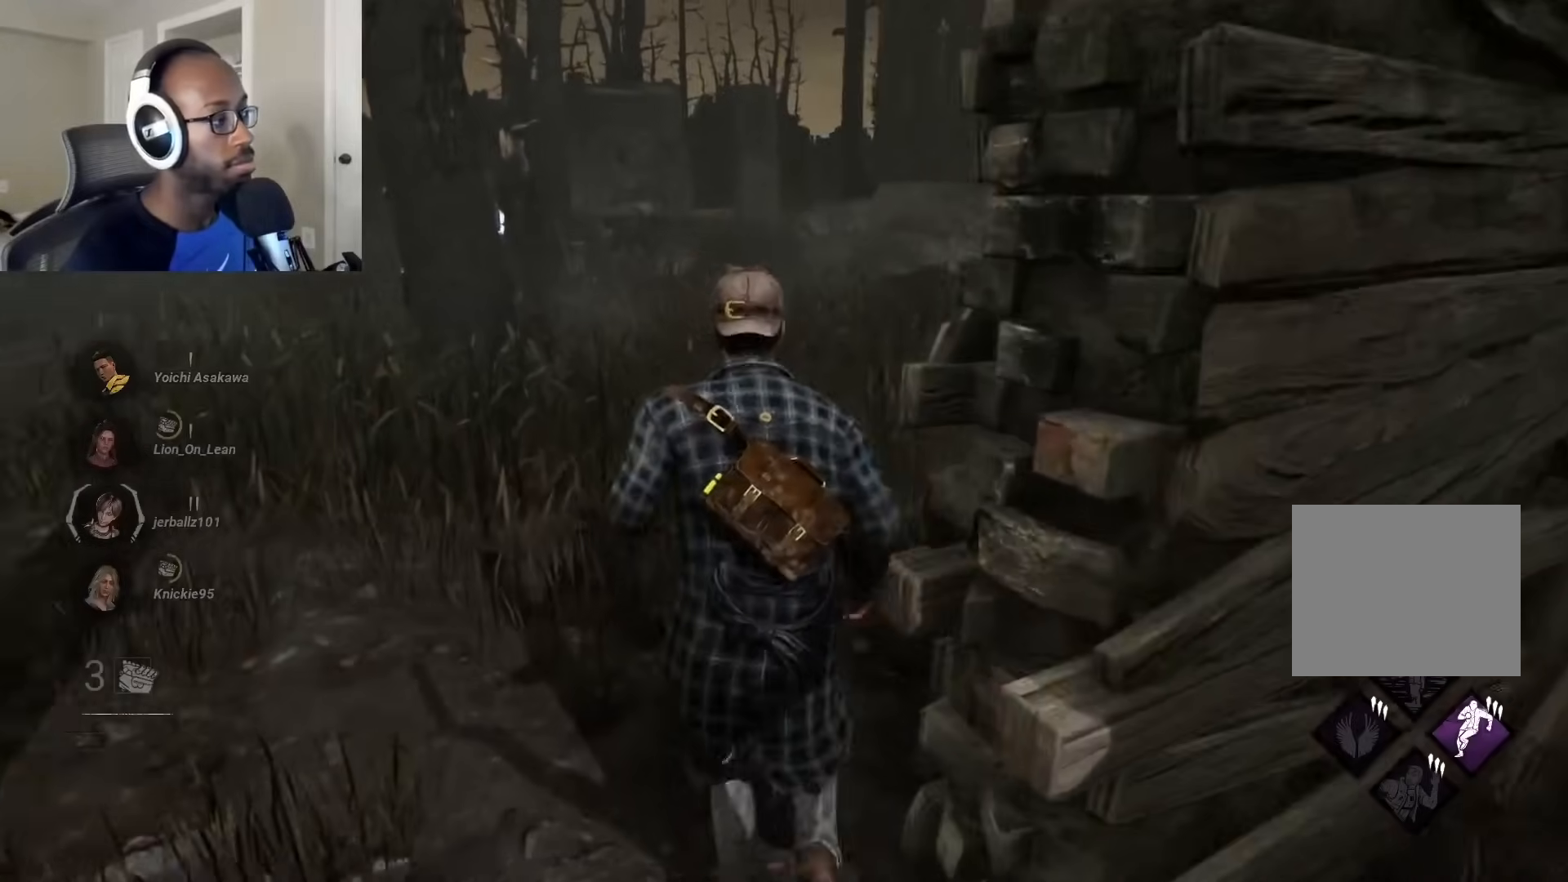
{"buttons": ["L1"], "left_stick": "up", "right_stick": "center", "events": [[167, "right_stick", "center"]]}
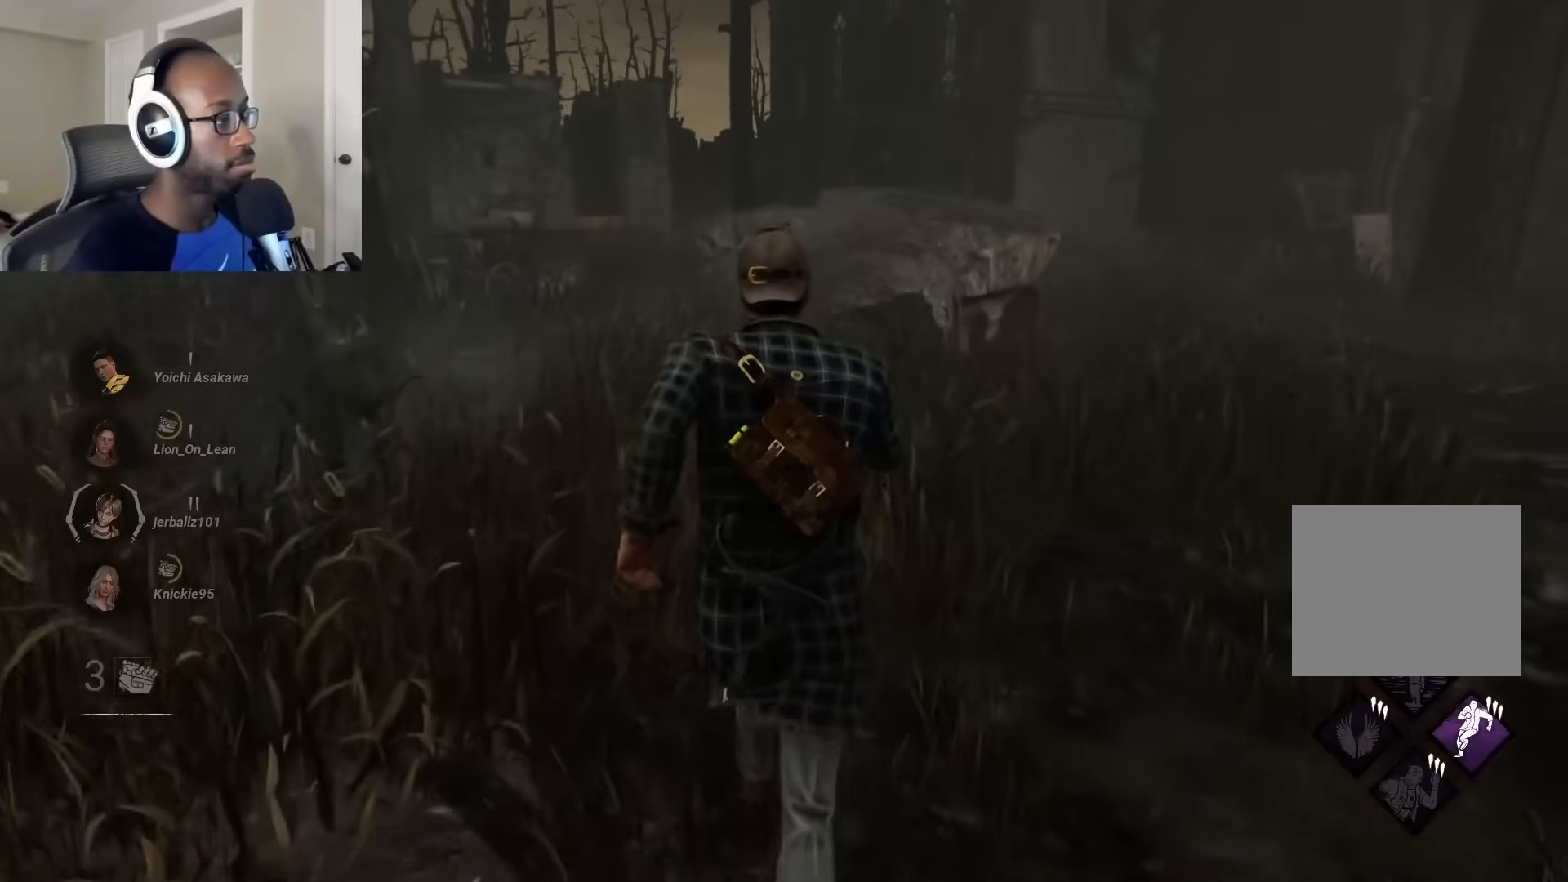
{"buttons": ["L1"], "left_stick": "up", "right_stick": "center", "events": []}
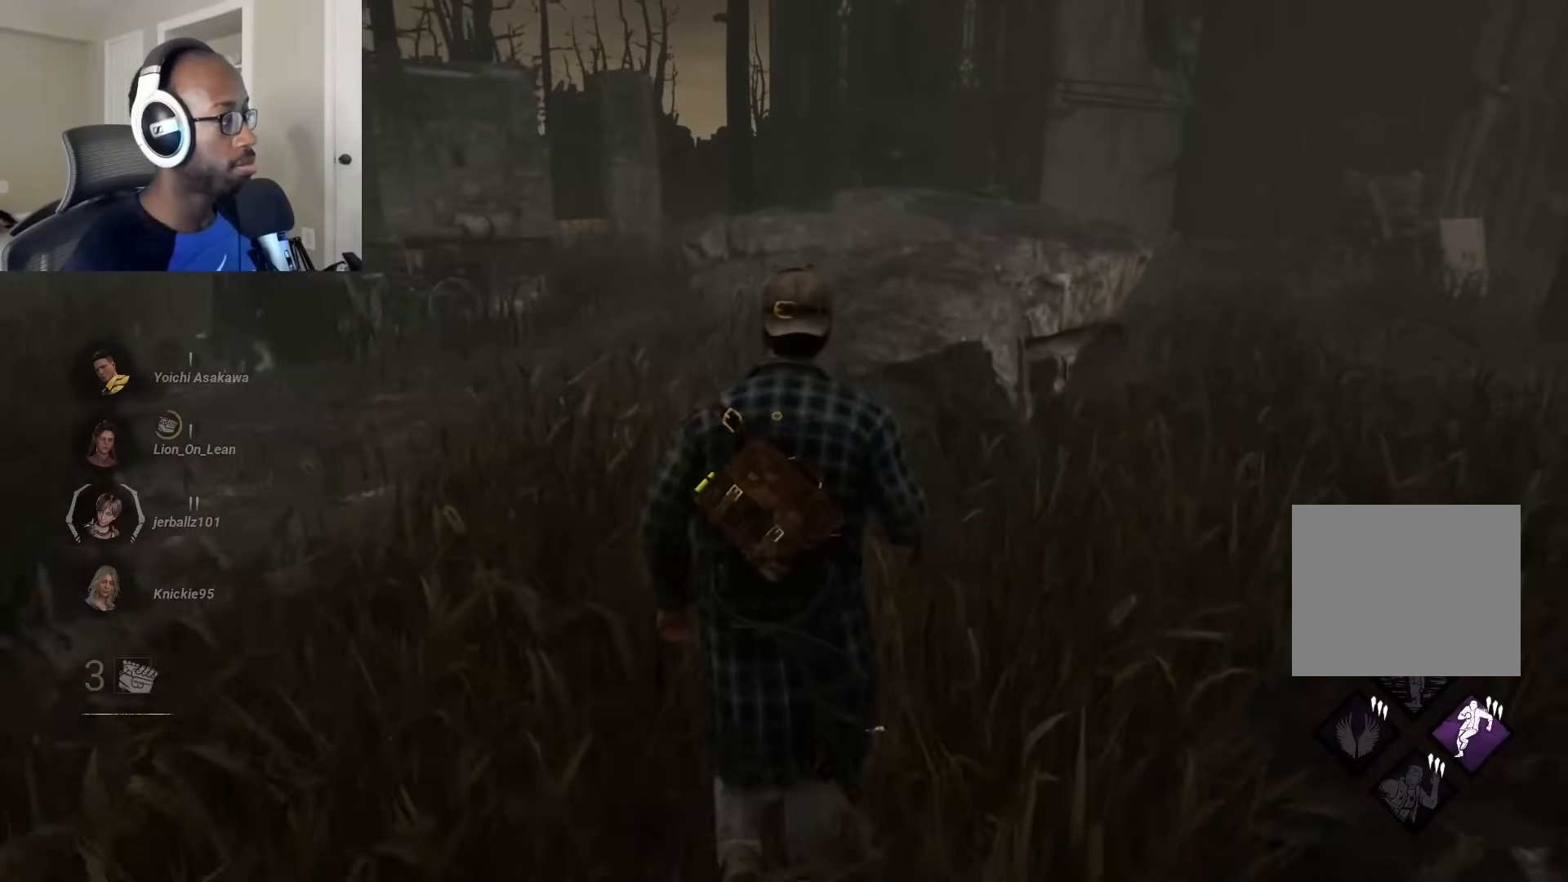
{"buttons": ["L1"], "left_stick": "up-left", "right_stick": "right", "events": [[367, "right_stick", "right"], [450, "left_stick", "up-left"]]}
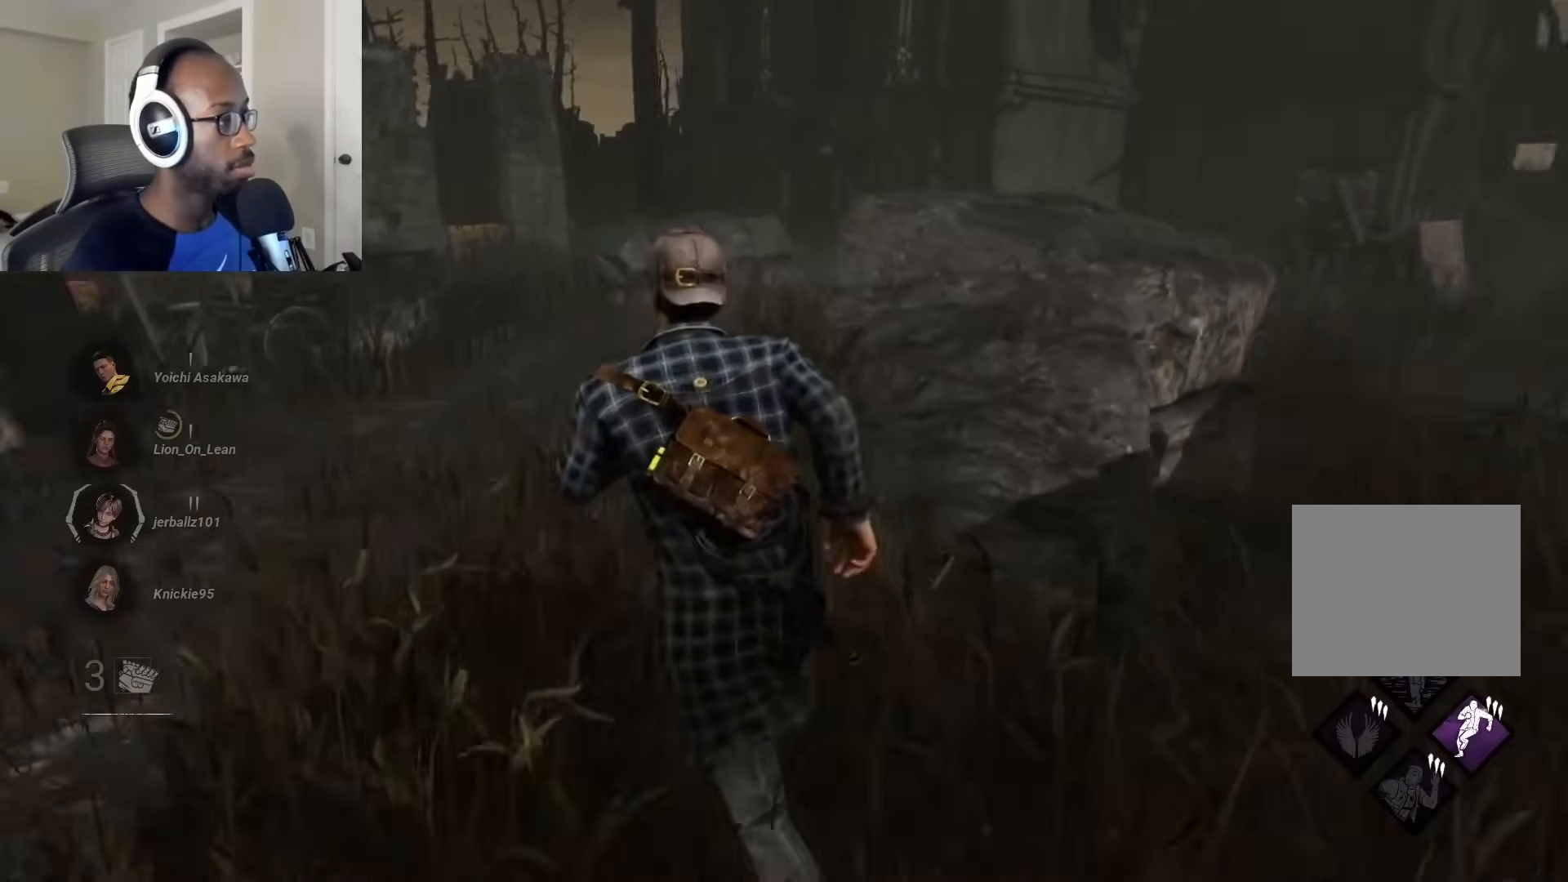
{"buttons": ["L1"], "left_stick": "left", "right_stick": "center", "events": [[50, "left_stick", "left"], [167, "right_stick", "center"]]}
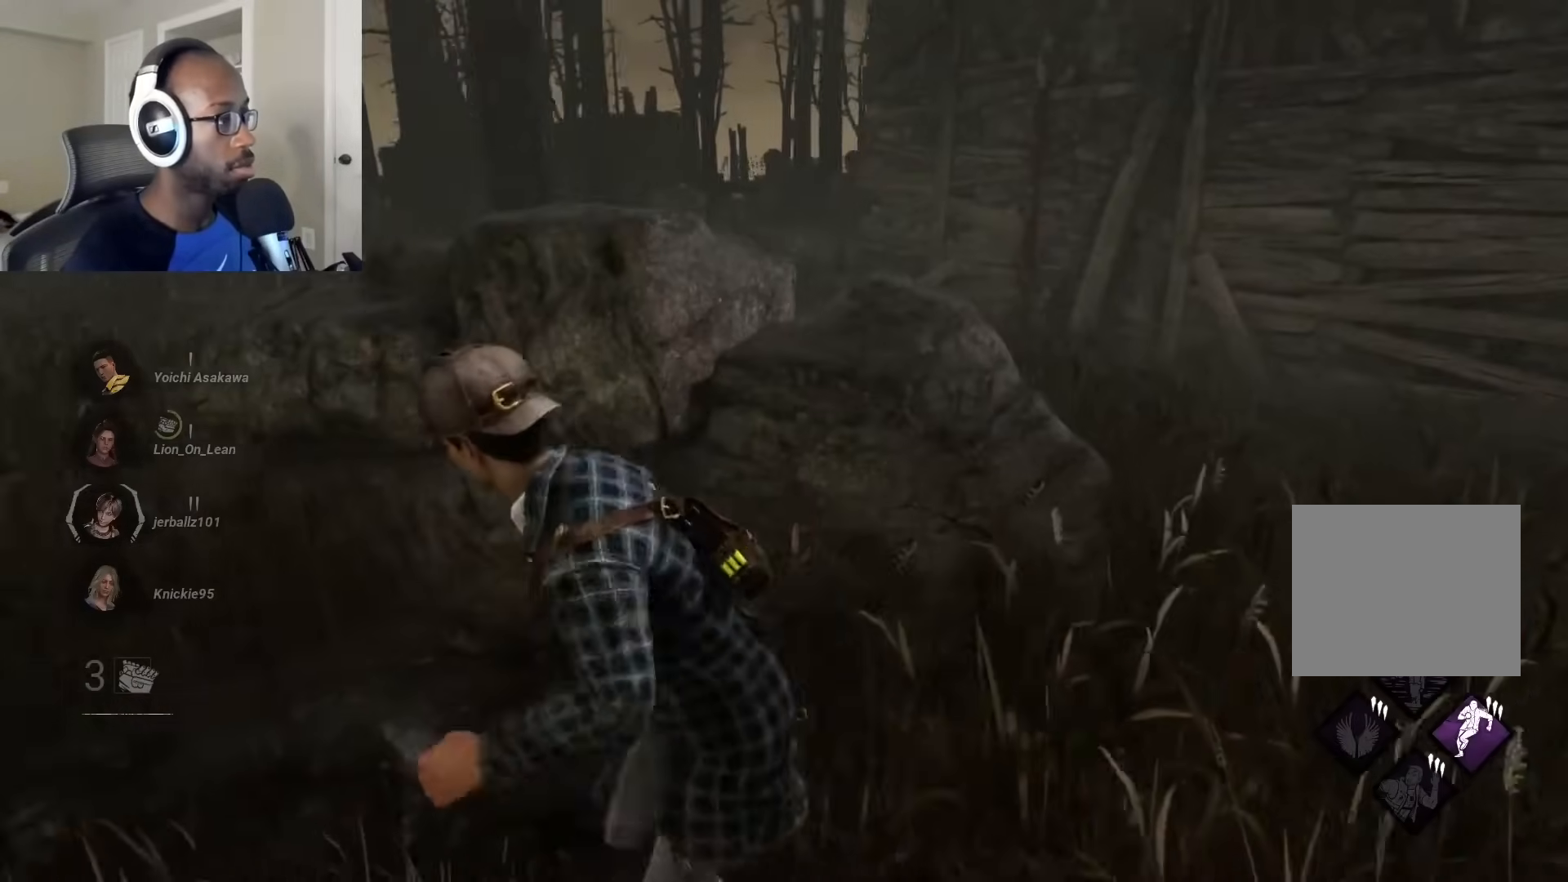
{"buttons": ["L1"], "left_stick": "left", "right_stick": "left", "events": [[400, "right_stick", "left"]]}
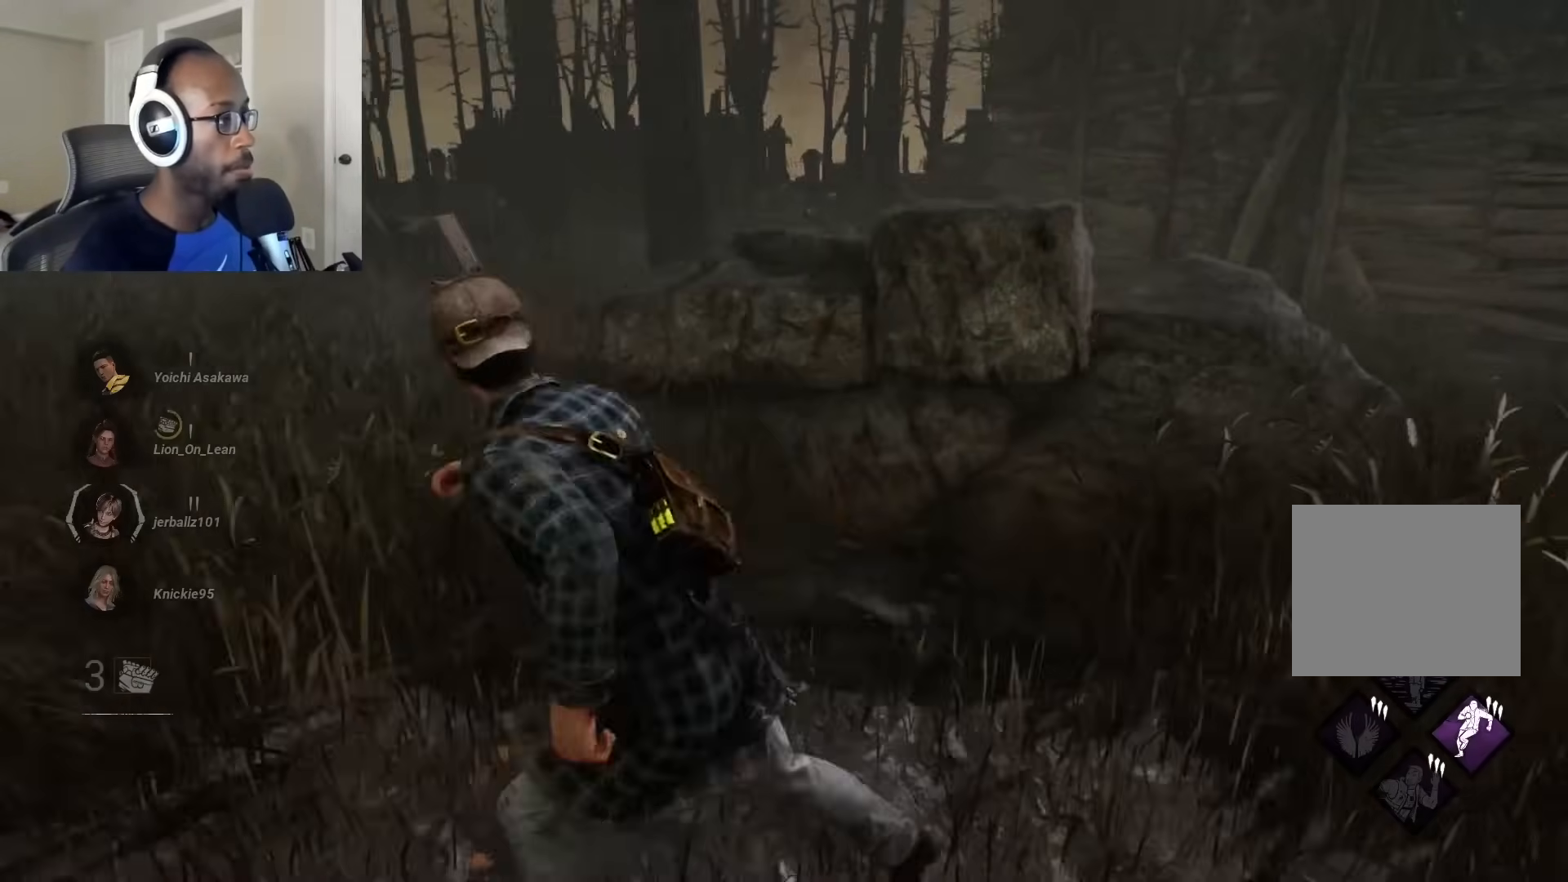
{"buttons": ["L1"], "left_stick": "up", "right_stick": "center", "events": [[83, "left_stick", "up-left"], [183, "left_stick", "up"], [217, "right_stick", "center"]]}
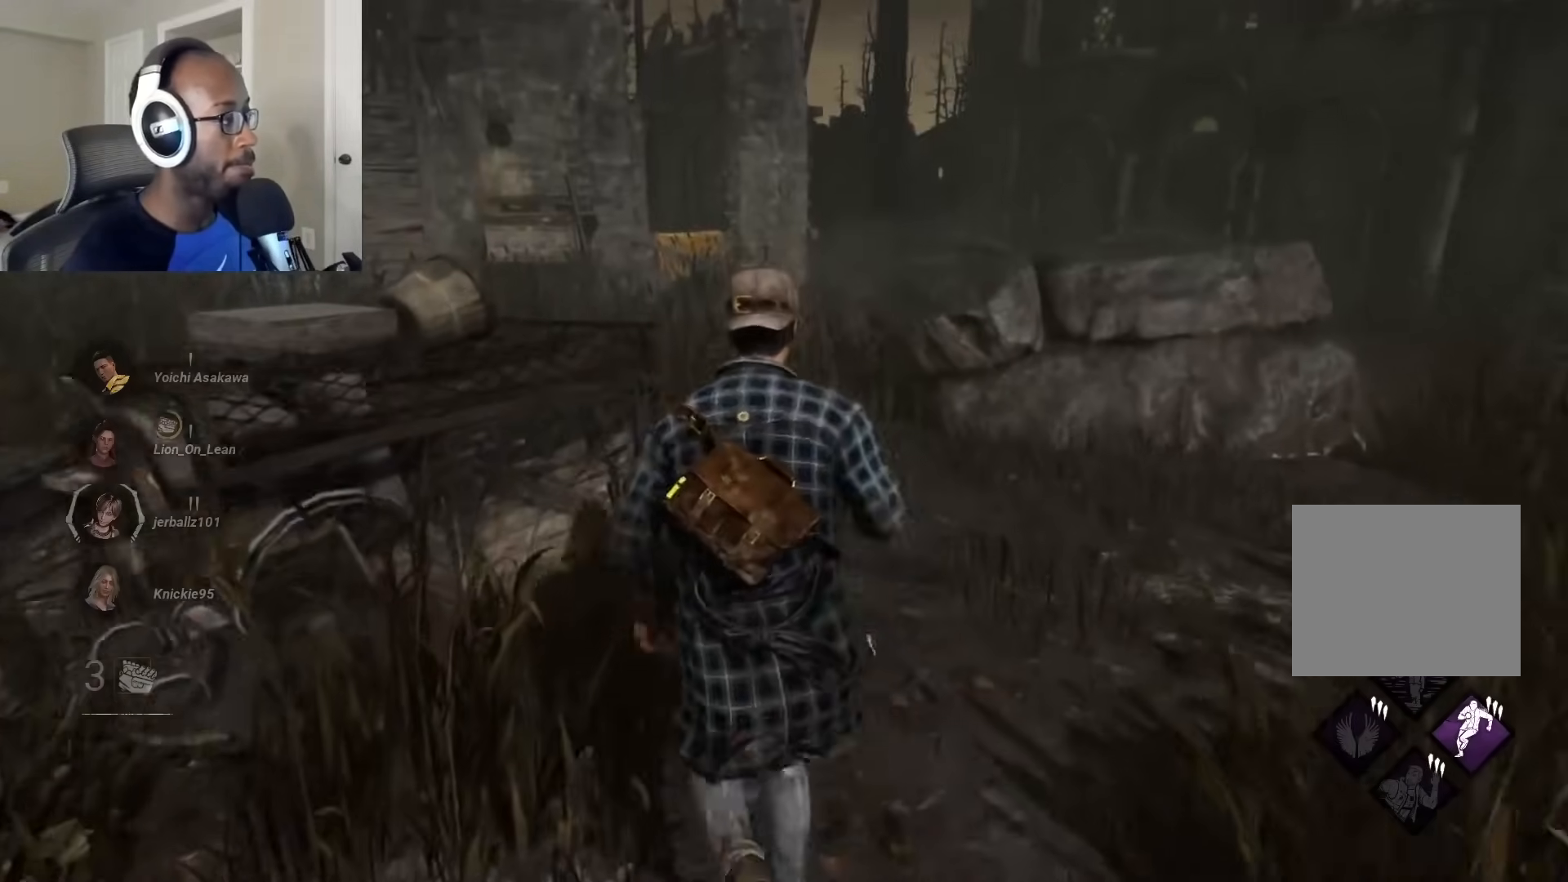
{"buttons": ["L1"], "left_stick": "up-left", "right_stick": "right", "events": [[267, "right_stick", "right"], [450, "left_stick", "up-left"]]}
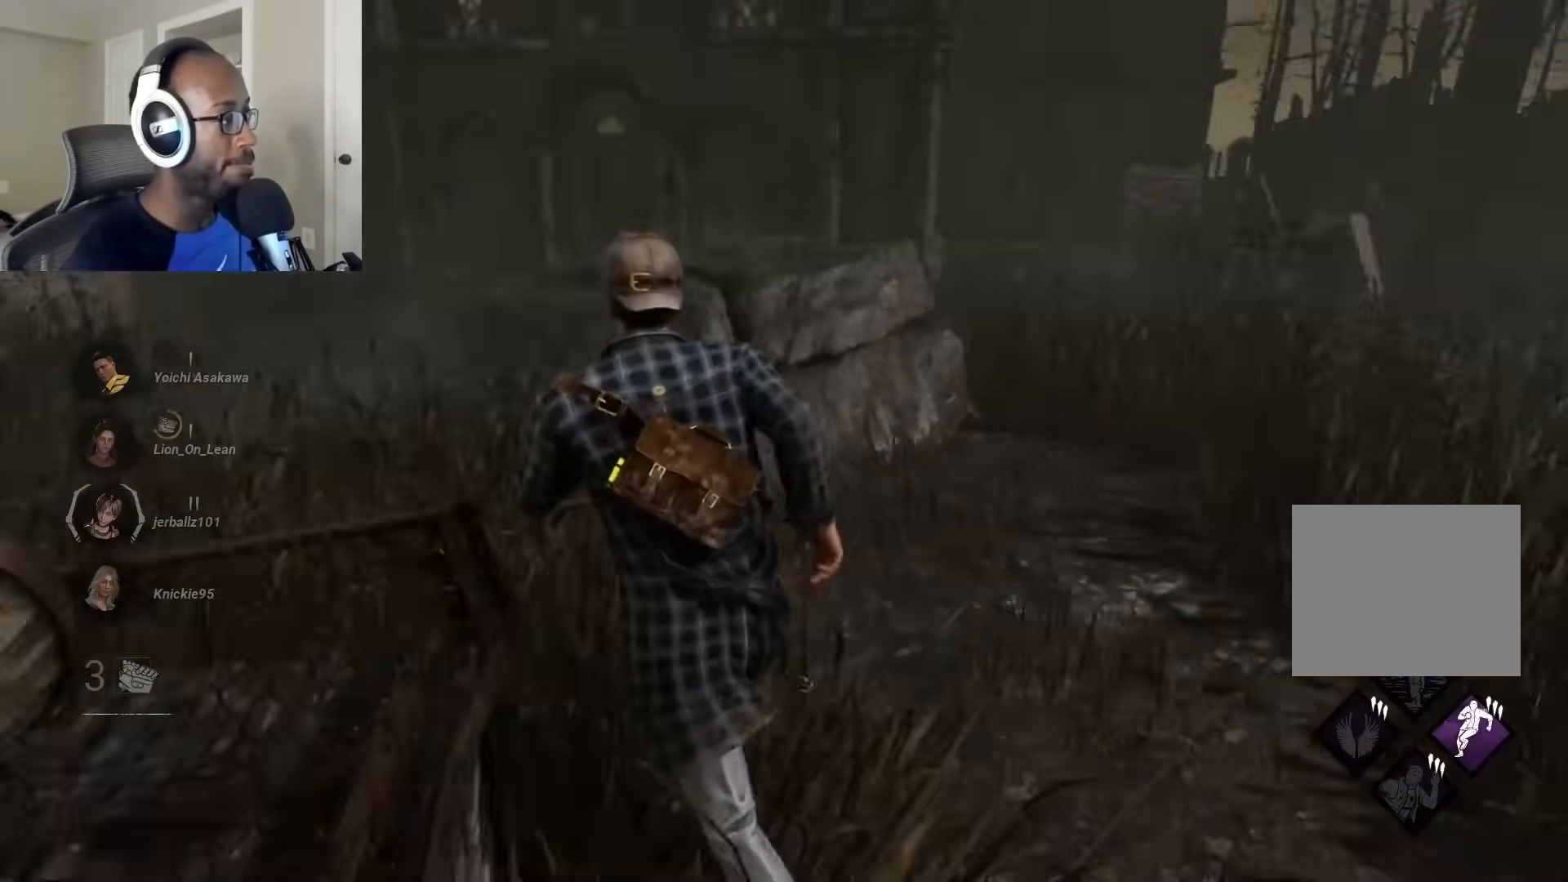
{"buttons": ["L1"], "left_stick": "down-left", "right_stick": "center", "events": [[33, "left_stick", "left"], [117, "right_stick", "center"], [333, "left_stick", "down-left"]]}
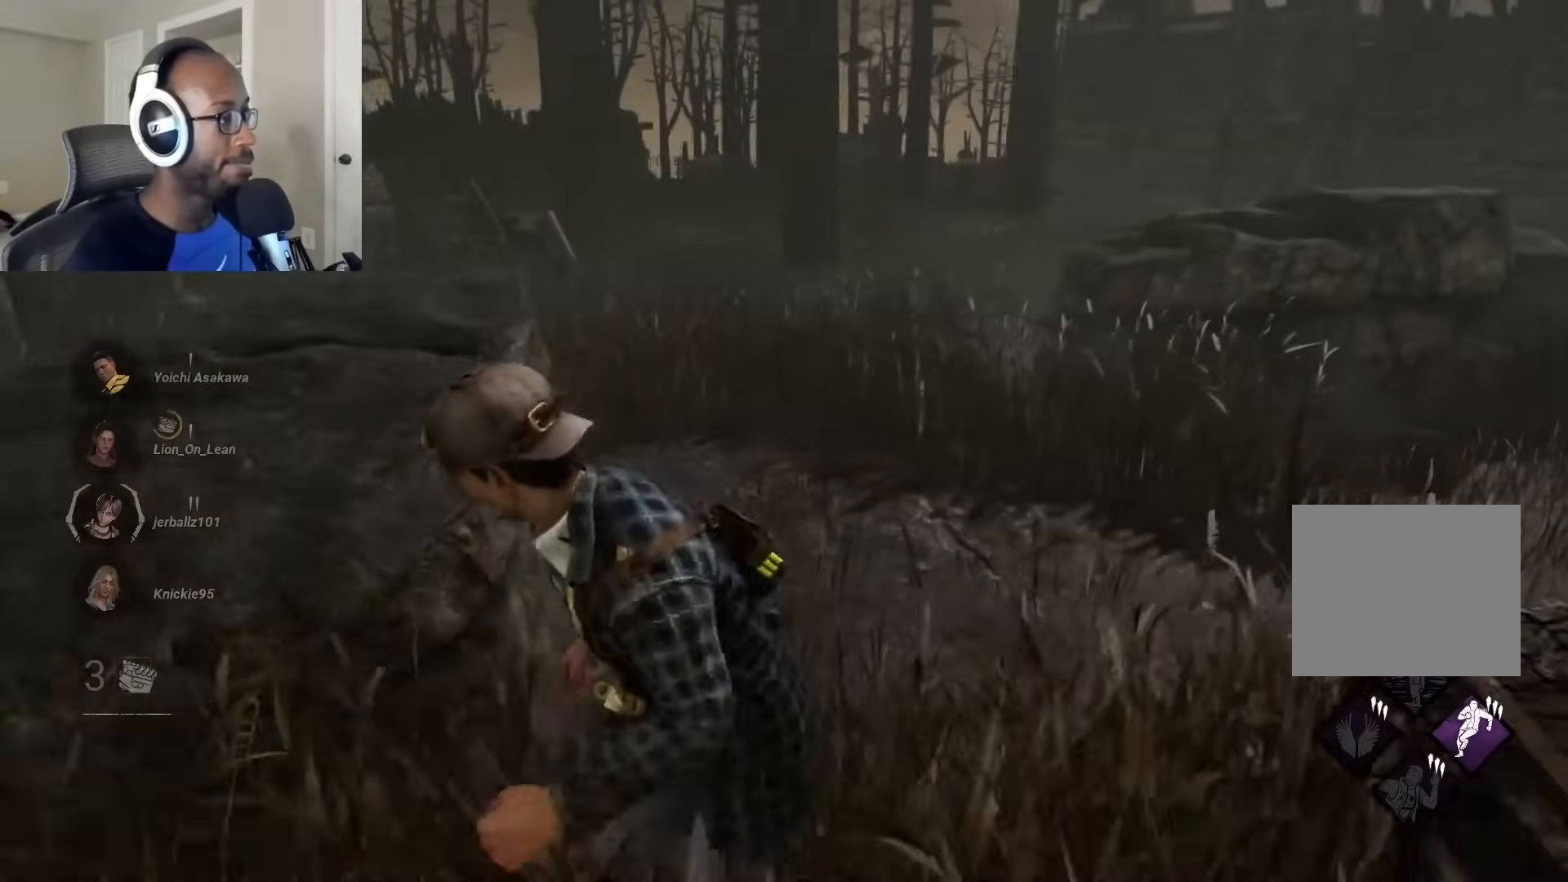
{"buttons": ["L1"], "left_stick": "left", "right_stick": "center", "events": [[300, "left_stick", "left"]]}
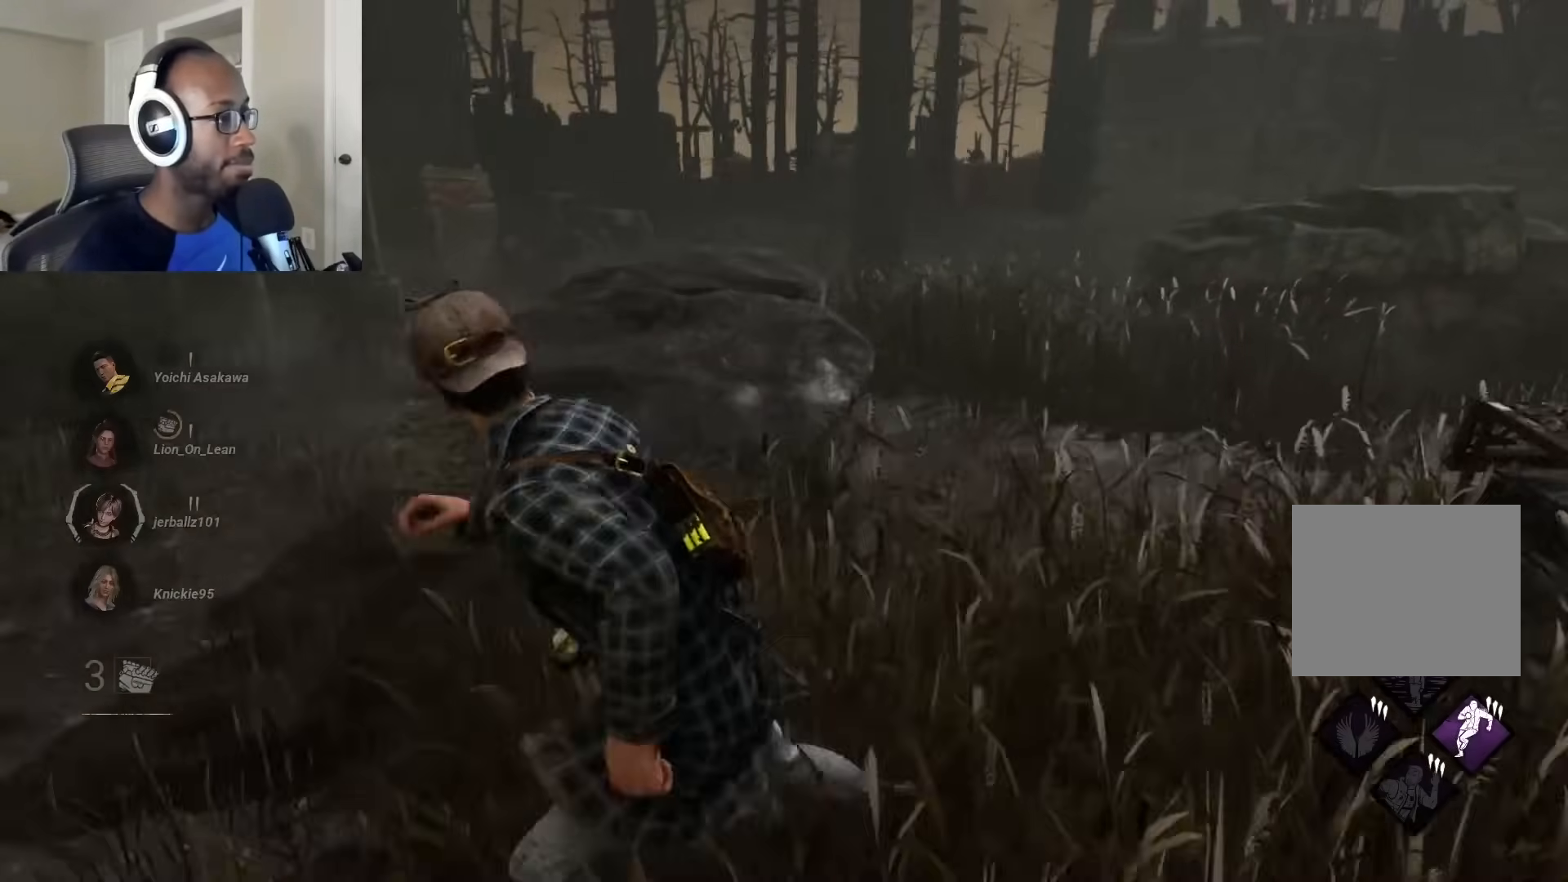
{"buttons": ["L1"], "left_stick": "up", "right_stick": "left", "events": [[117, "right_stick", "left"], [400, "left_stick", "up"]]}
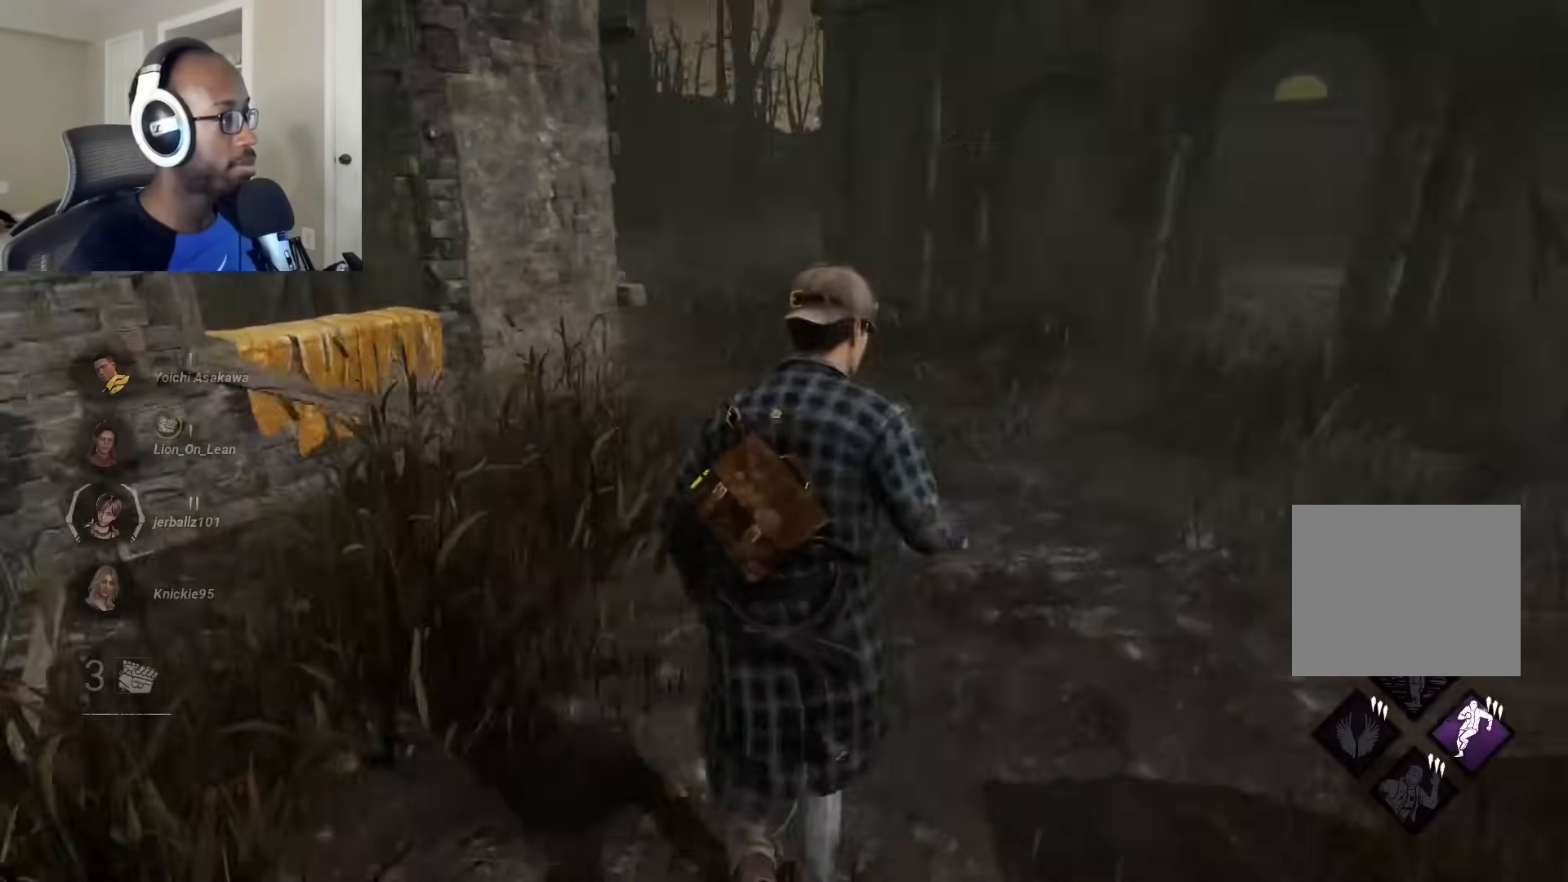
{"buttons": ["L1", "R1"], "left_stick": "up-left", "right_stick": "center", "events": [[33, "right_stick", "center"], [467, "R1", "down"], [500, "left_stick", "up-left"]]}
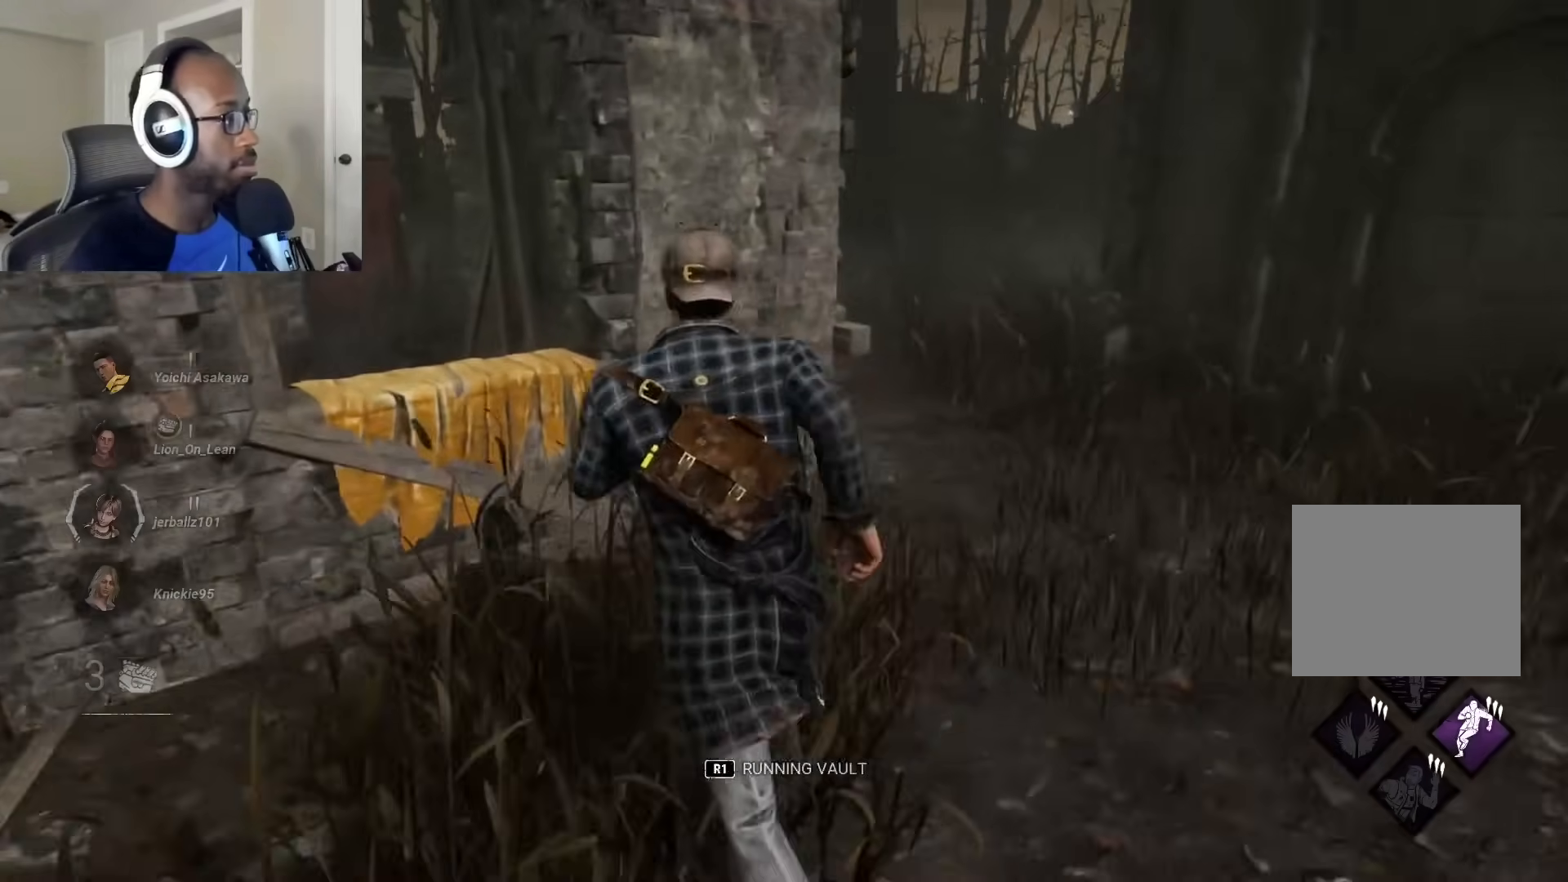
{"buttons": ["L1"], "left_stick": "down", "right_stick": "center", "events": [[33, "right_stick", "right"], [150, "R1", "up"], [200, "left_stick", "left"], [300, "left_stick", "down-left"], [367, "right_stick", "center"], [400, "left_stick", "down"]]}
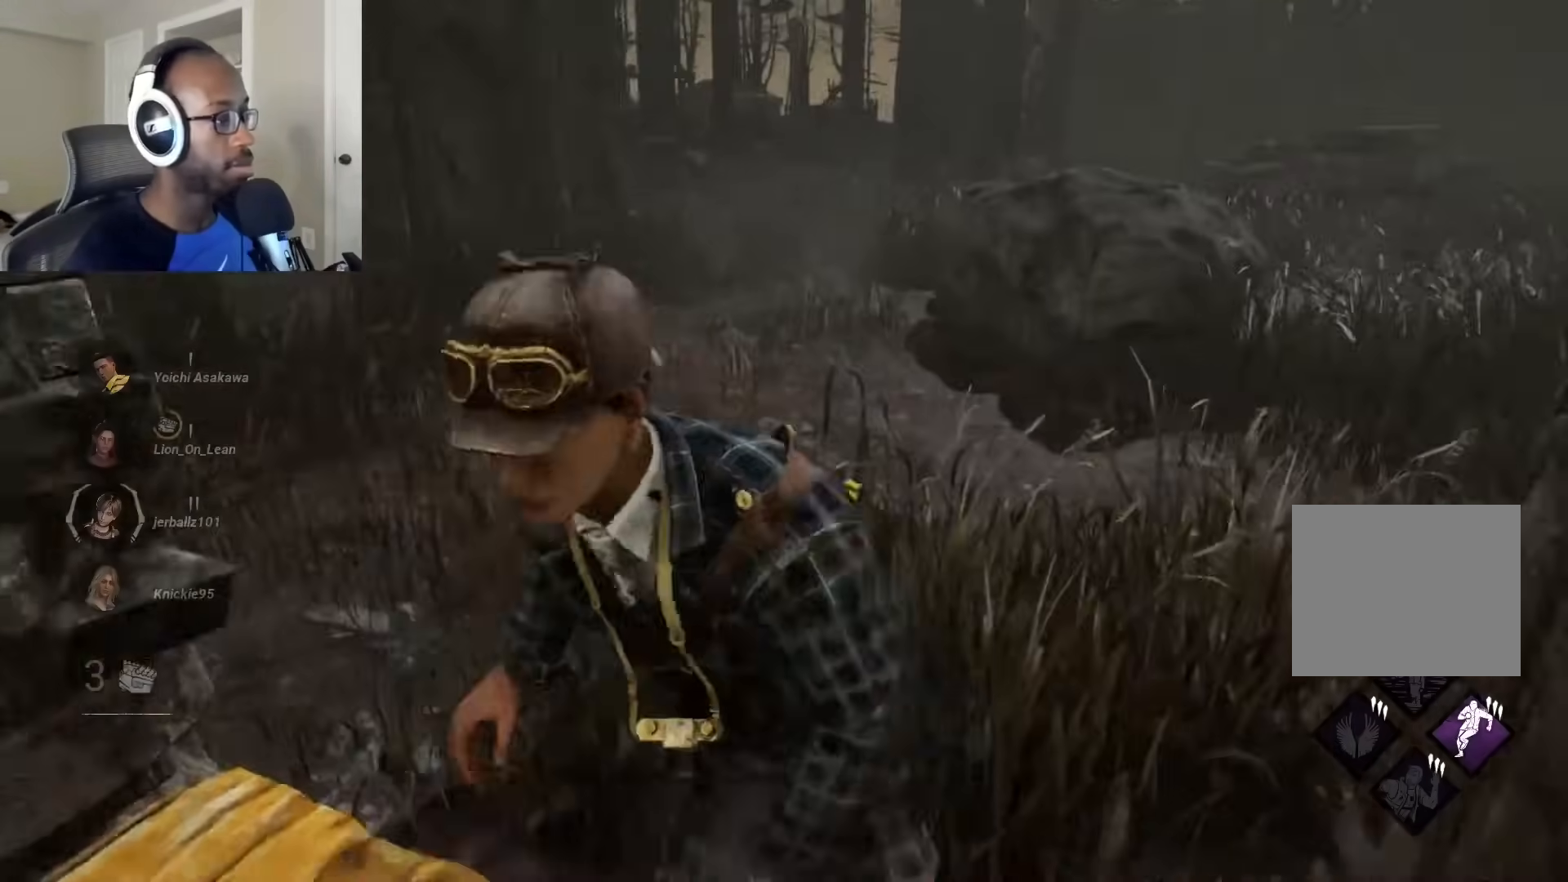
{"buttons": ["L1"], "left_stick": "down", "right_stick": "center", "events": []}
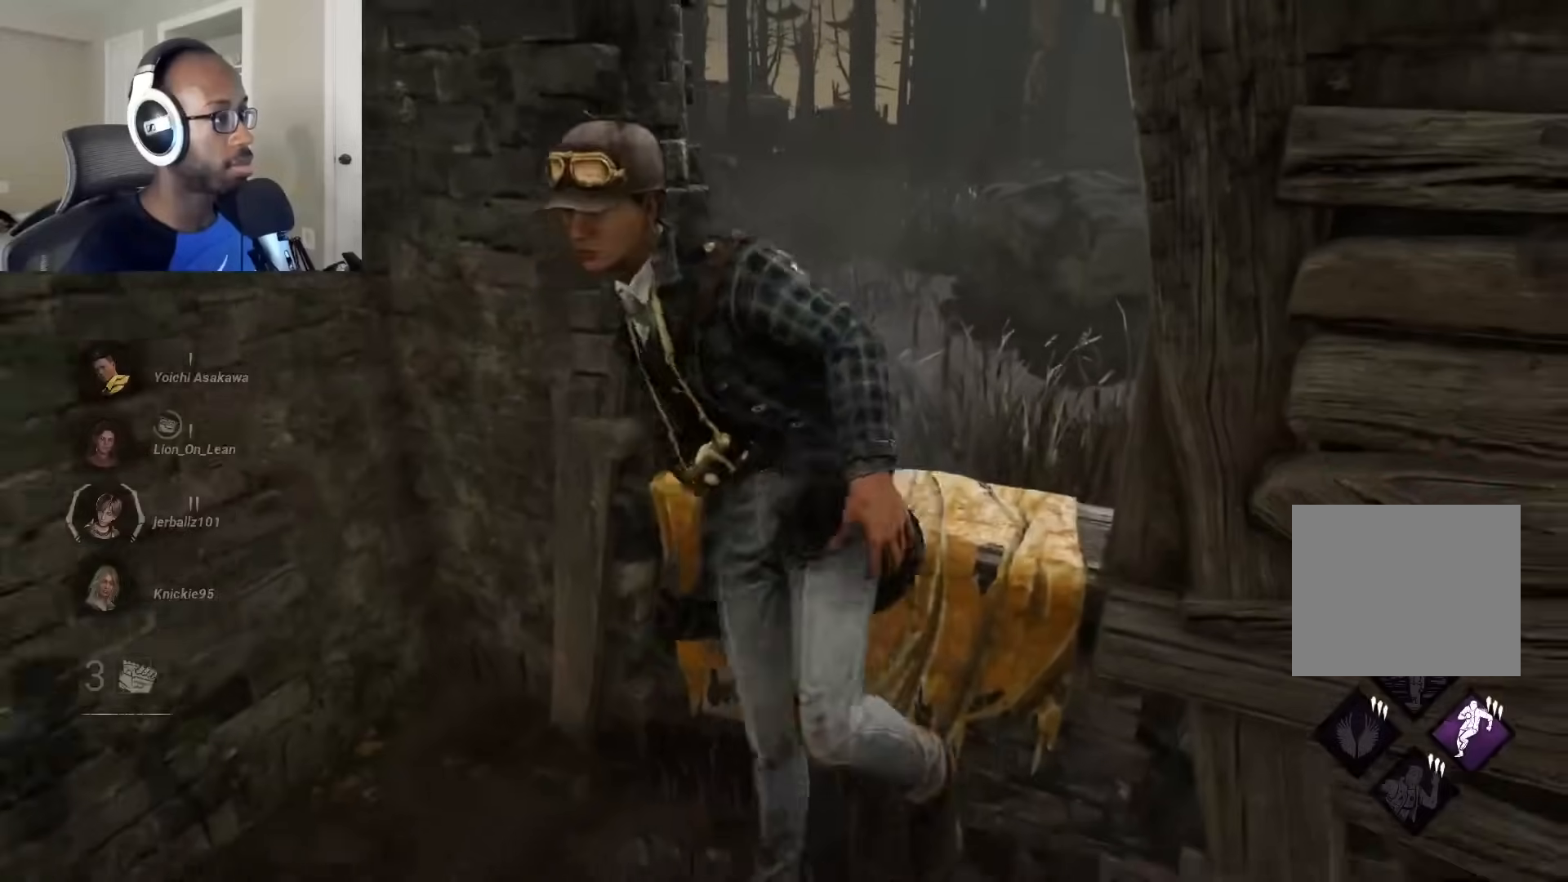
{"buttons": ["L1"], "left_stick": "down-left", "right_stick": "center", "events": [[150, "left_stick", "down-left"]]}
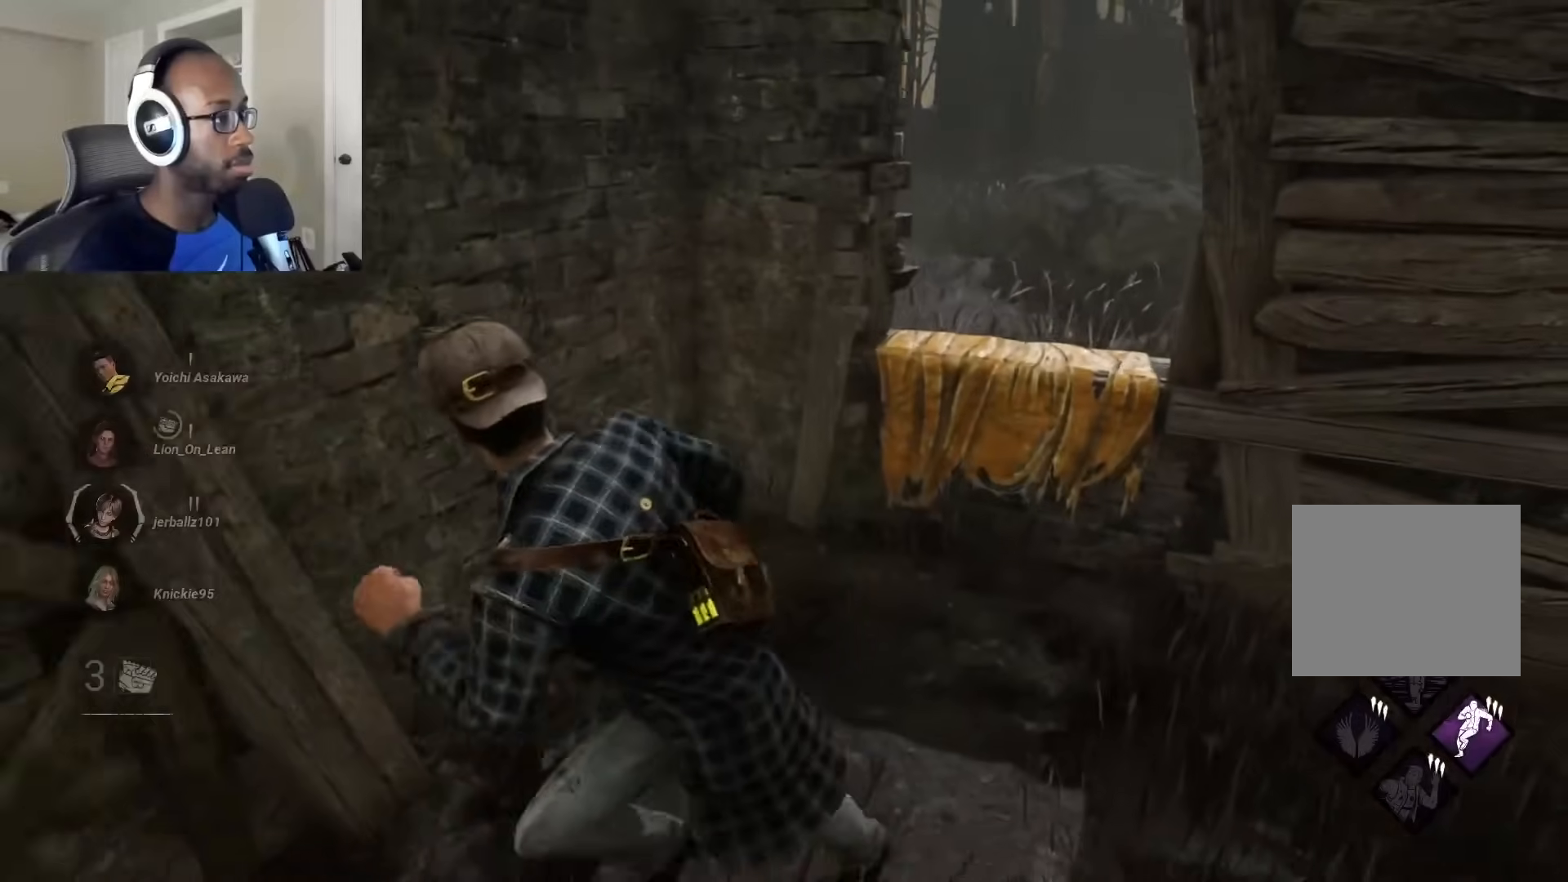
{"buttons": ["L1"], "left_stick": "down-right", "right_stick": "right", "events": [[333, "left_stick", "down-right"], [367, "right_stick", "right"]]}
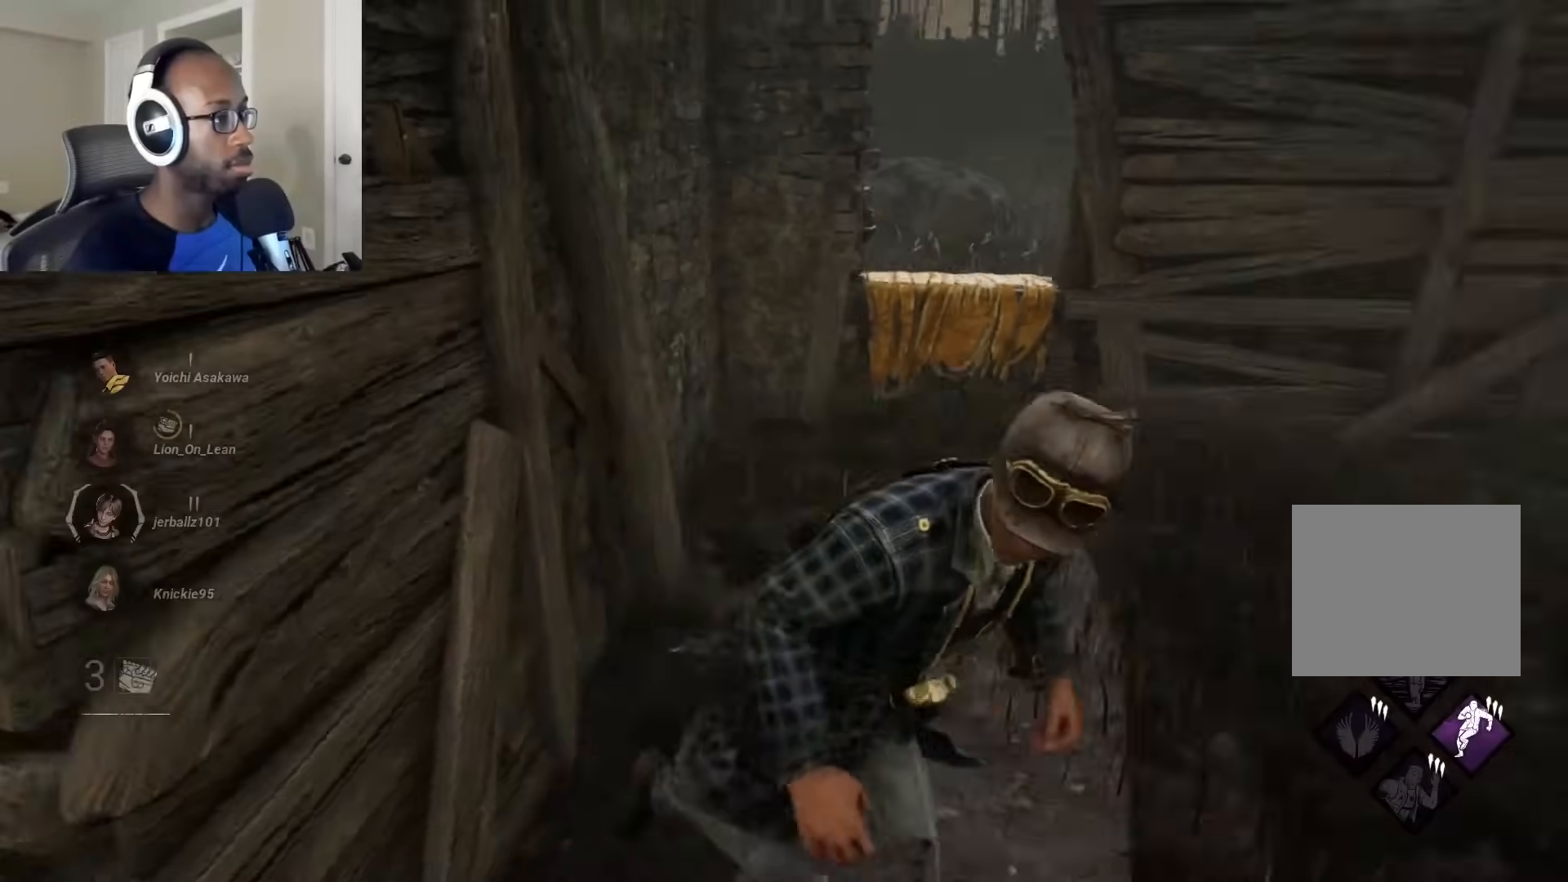
{"buttons": ["L1"], "left_stick": "right", "right_stick": "center", "events": [[67, "right_stick", "center"], [83, "left_stick", "up-right"], [167, "right_stick", "left"], [333, "left_stick", "right"], [383, "right_stick", "center"]]}
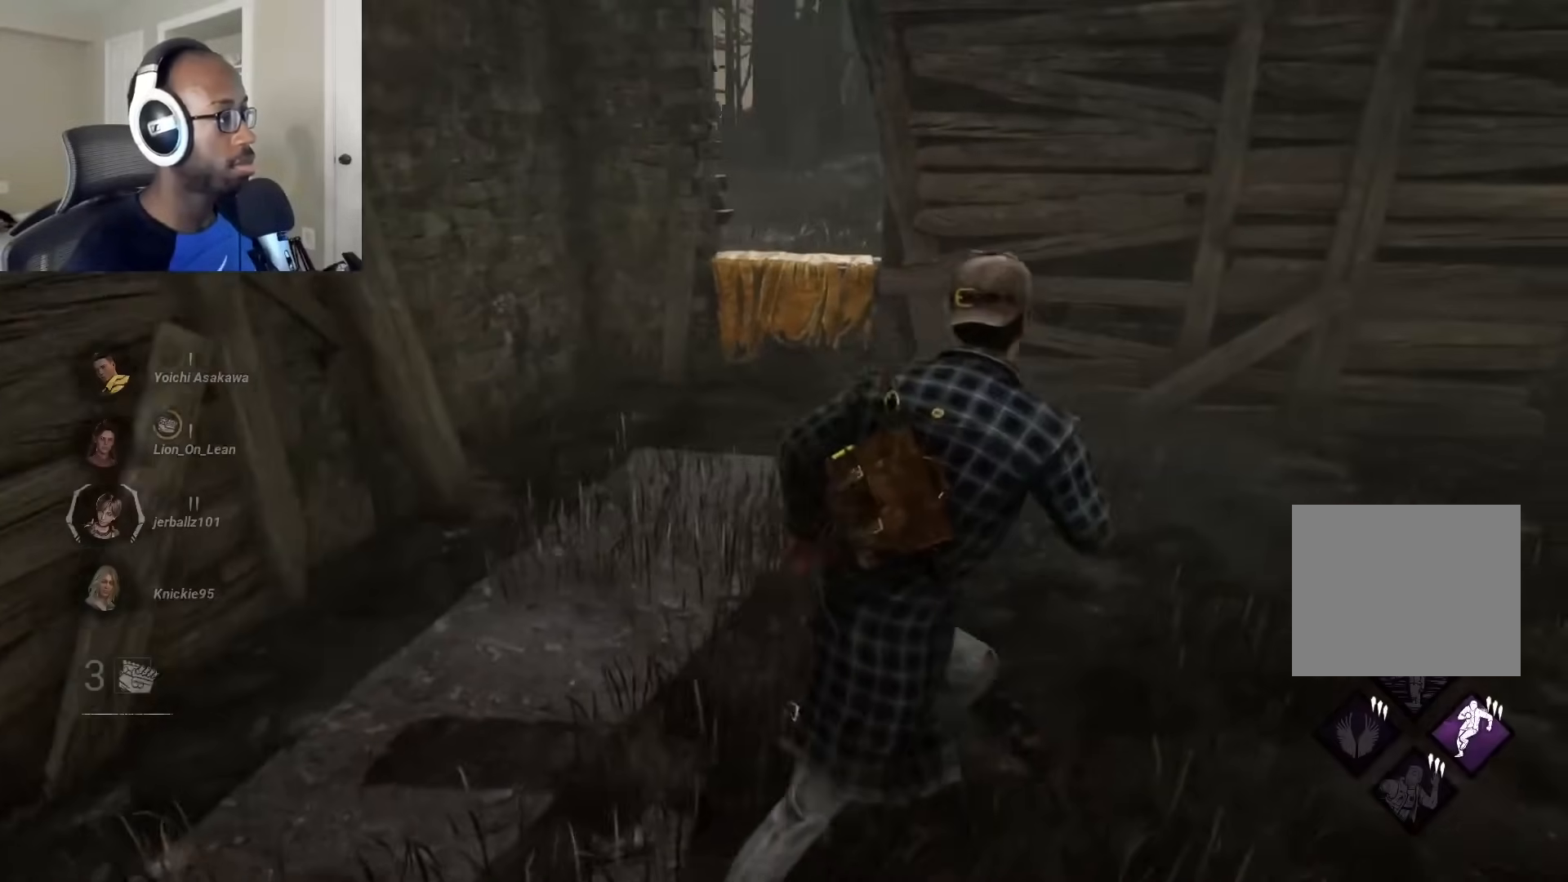
{"buttons": ["L1"], "left_stick": "right", "right_stick": "center", "events": []}